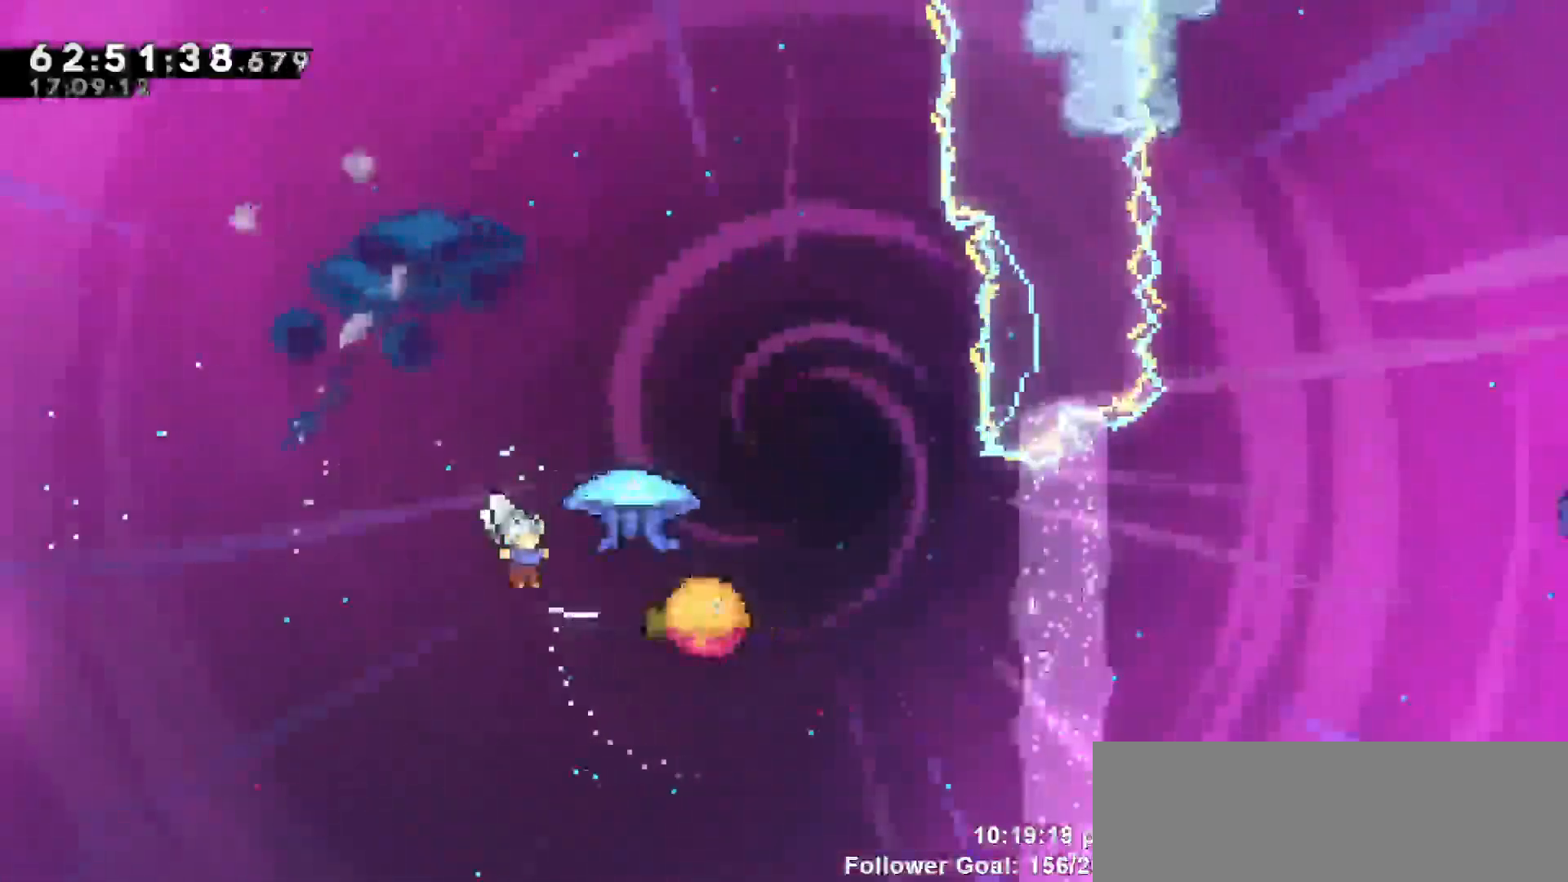
Gameplay with keyboard; each line is a JSON object with the keys held at the frame after it. "events" lists presses ("down") and releases ("up") of "dash", "demo", "down", "escape", "grab", "jump", "jump2", "left", "return", "right", "talk" and "up" between this image and that frame as [ms after this image, input, new state], when the widget could be followed in between. No other keys are recorded. Mouse input is not recorded. Key names are as the overlay labels them; some are game actions (e.g. jump) rather than physical keys.
{"keys": ["grab", "right", "up"], "events": [[100, "dash", "down"], [283, "dash", "up"]]}
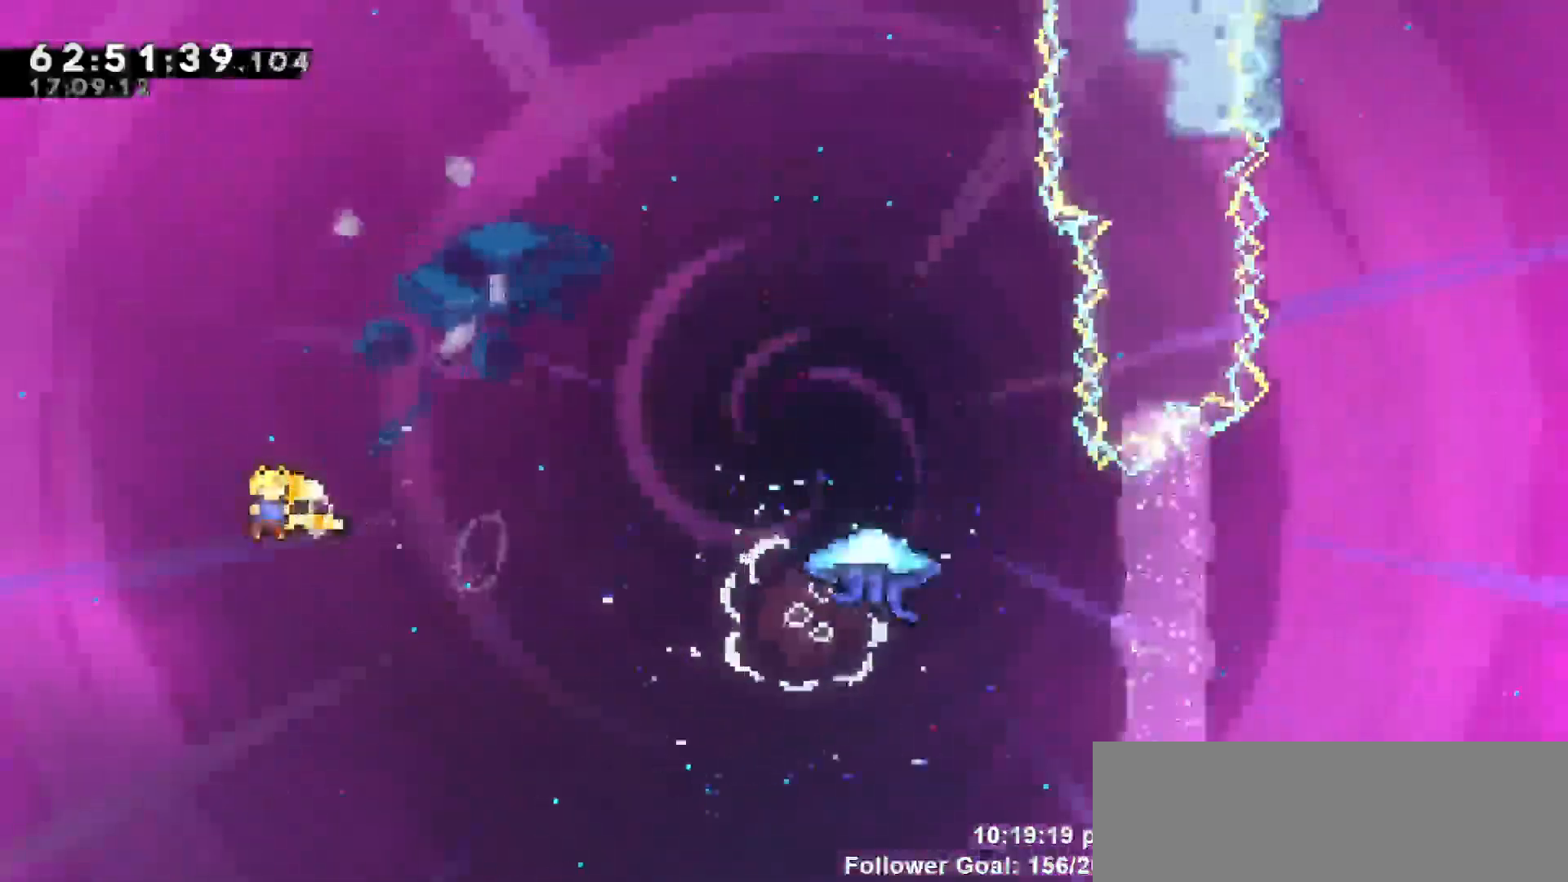
{"keys": ["dash", "right", "up"], "events": [[167, "dash", "down"], [450, "grab", "up"]]}
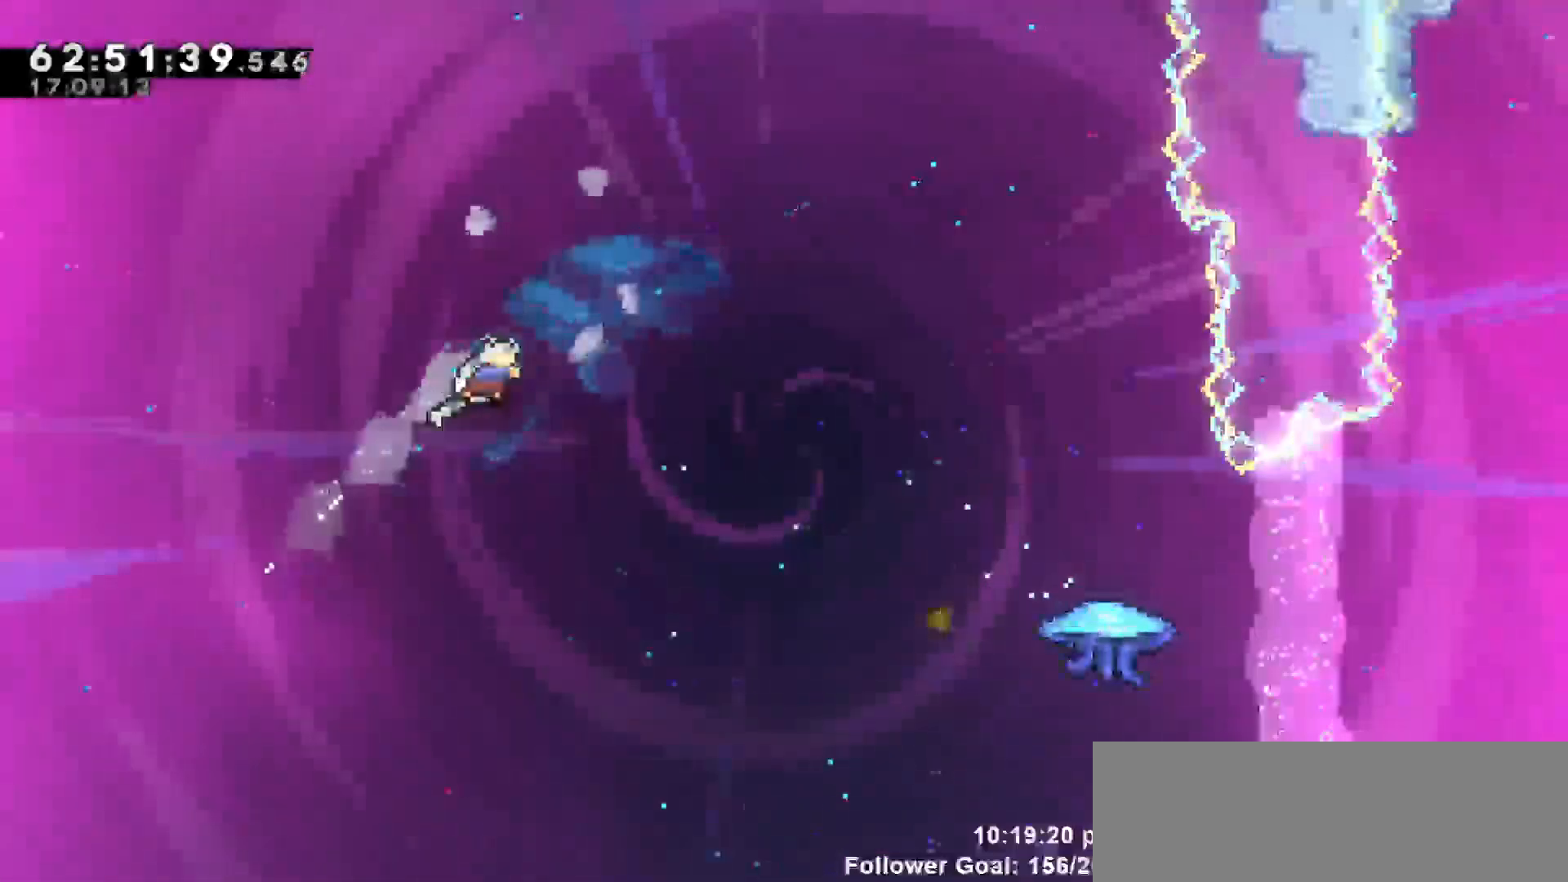
{"keys": ["down"], "events": [[83, "dash", "up"], [133, "up", "up"], [183, "right", "up"], [233, "down", "down"]]}
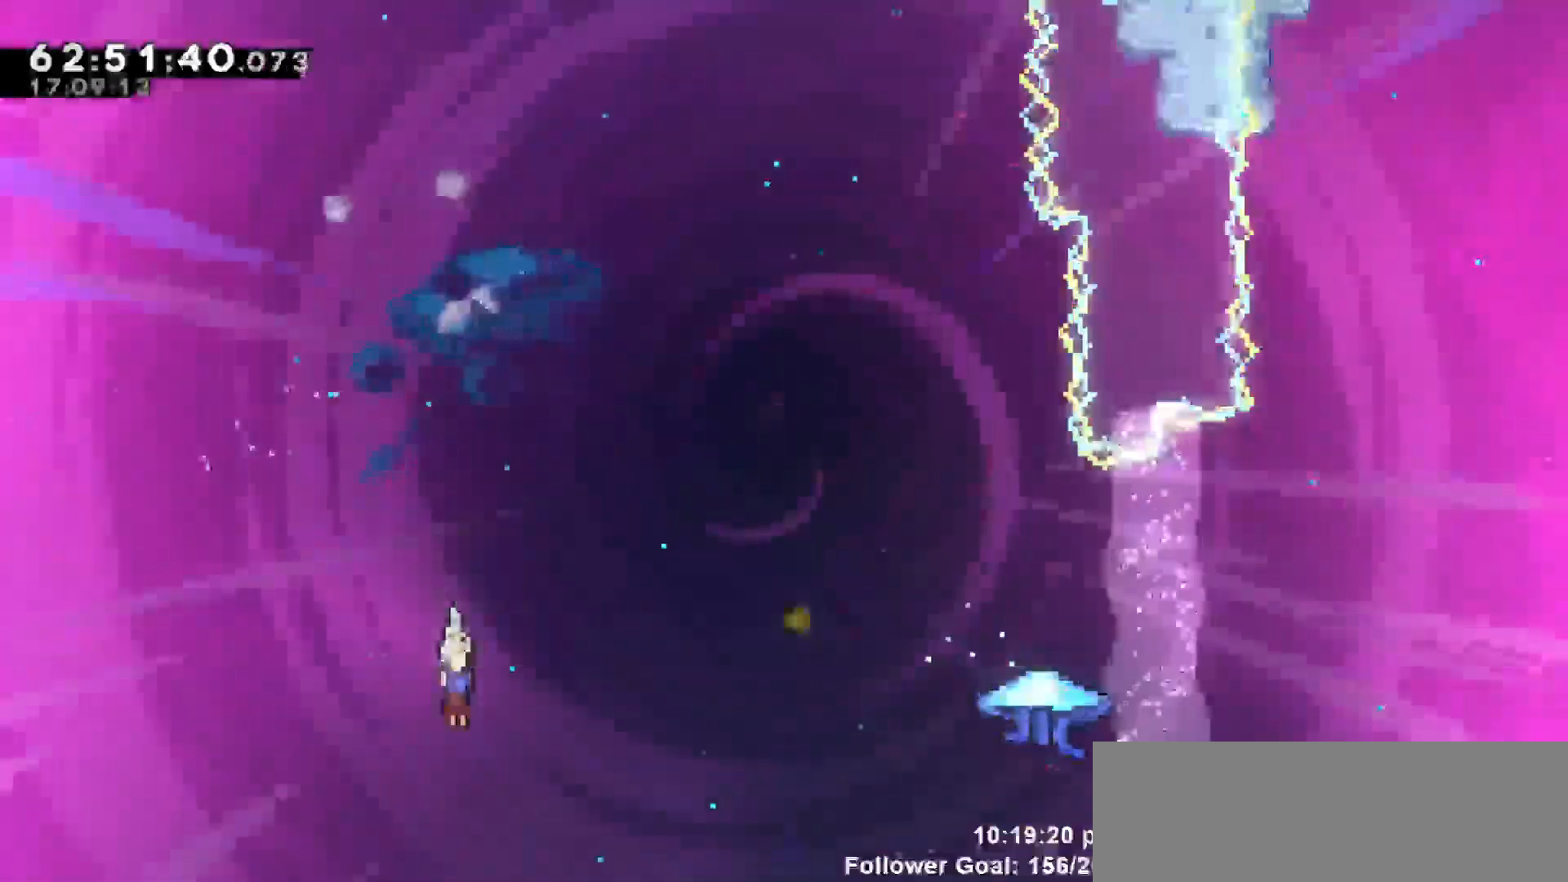
{"keys": ["down"], "events": []}
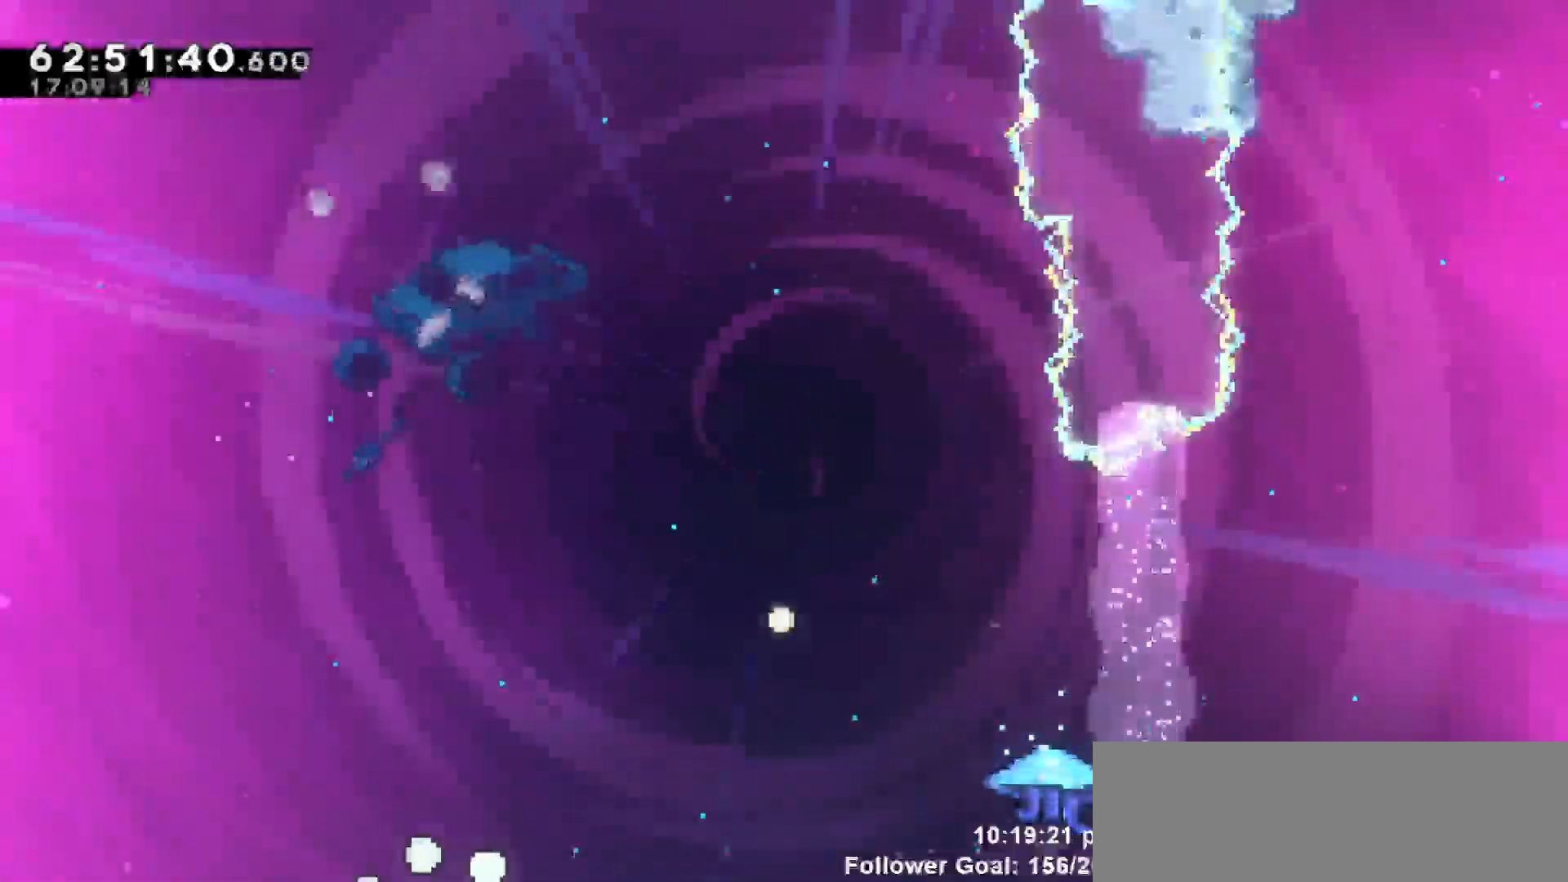
{"keys": [], "events": [[17, "down", "up"]]}
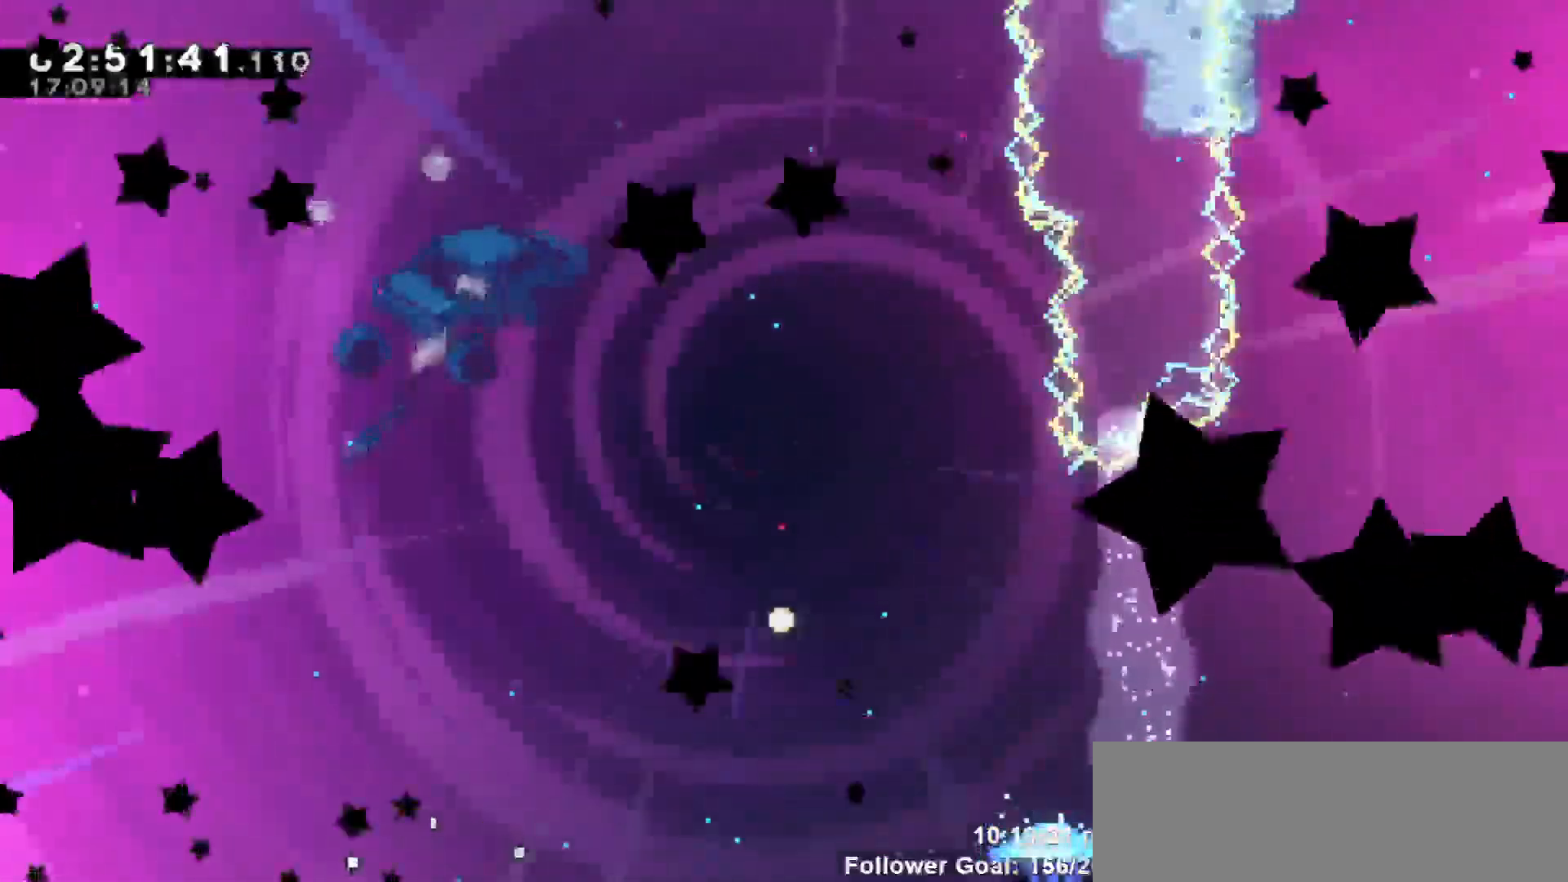
{"keys": [], "events": []}
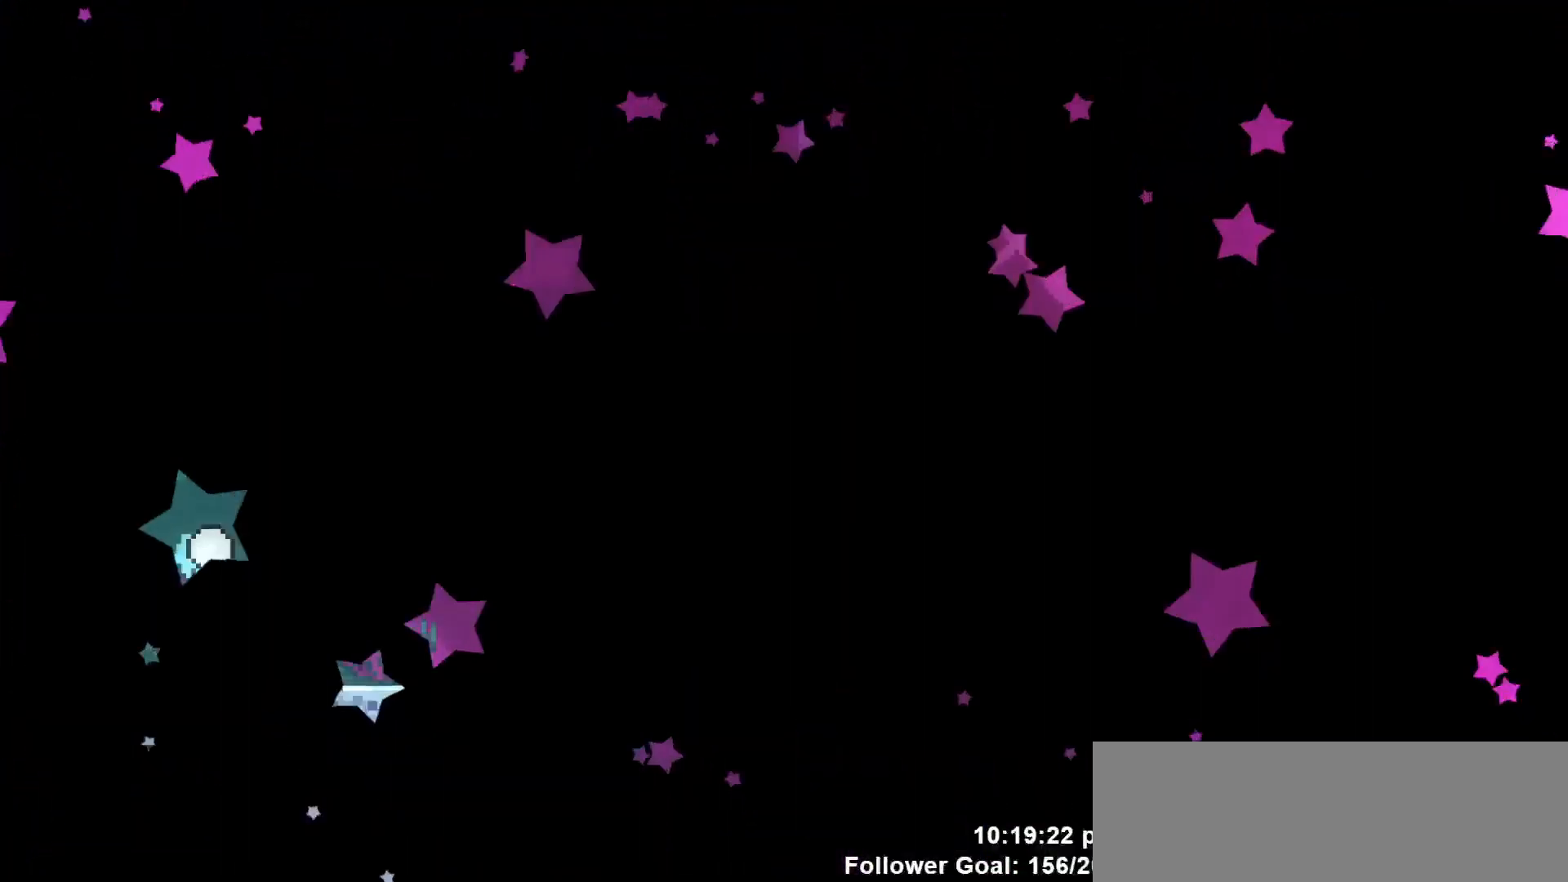
{"keys": [], "events": []}
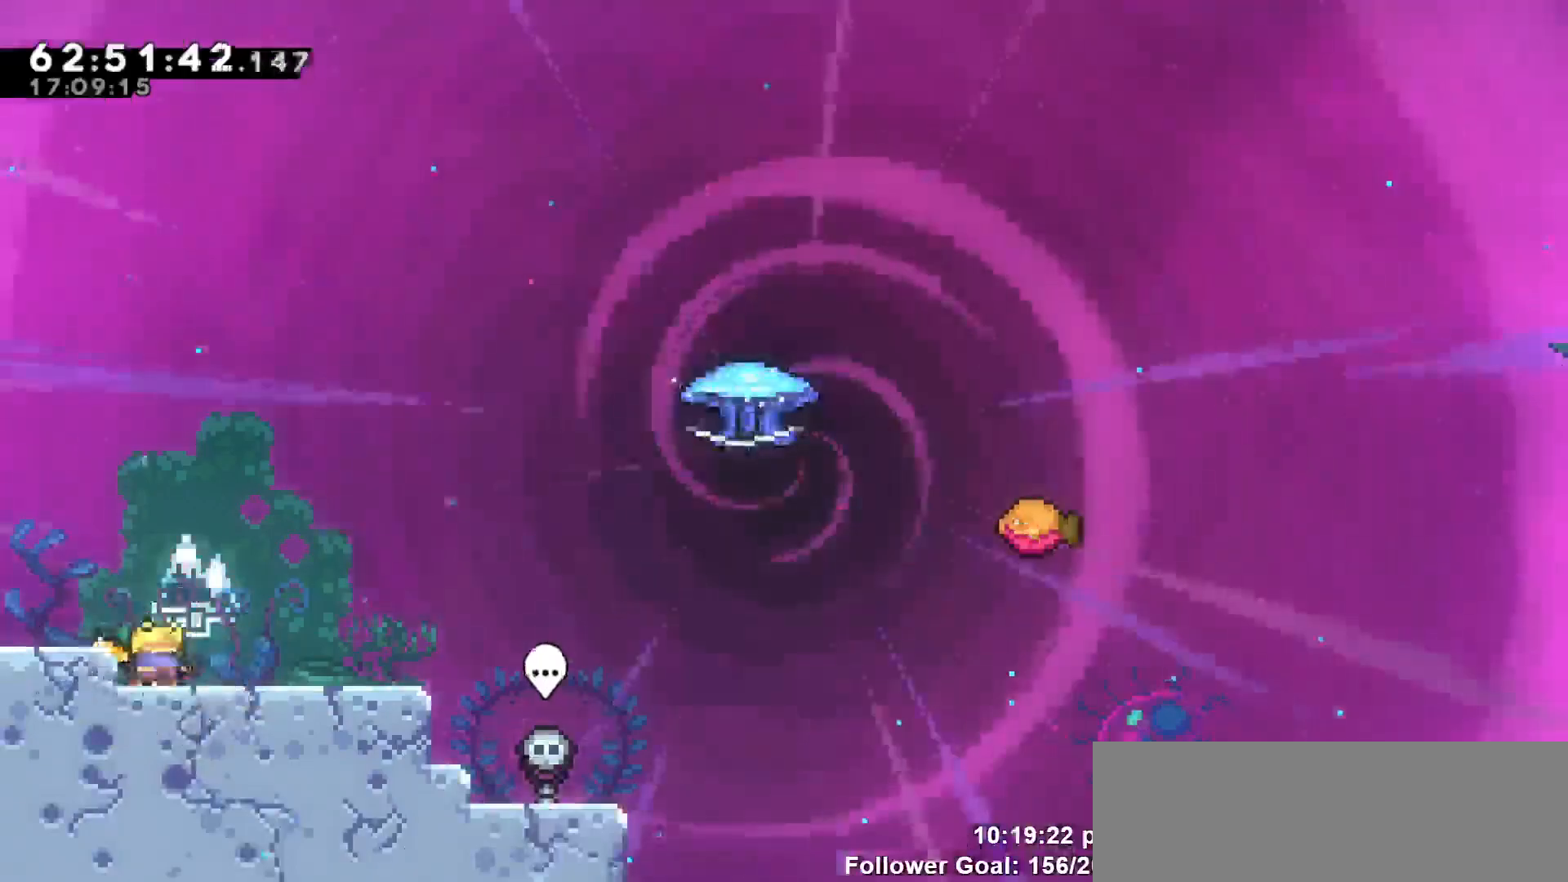
{"keys": ["jump", "right"], "events": [[17, "right", "down"], [400, "jump", "down"]]}
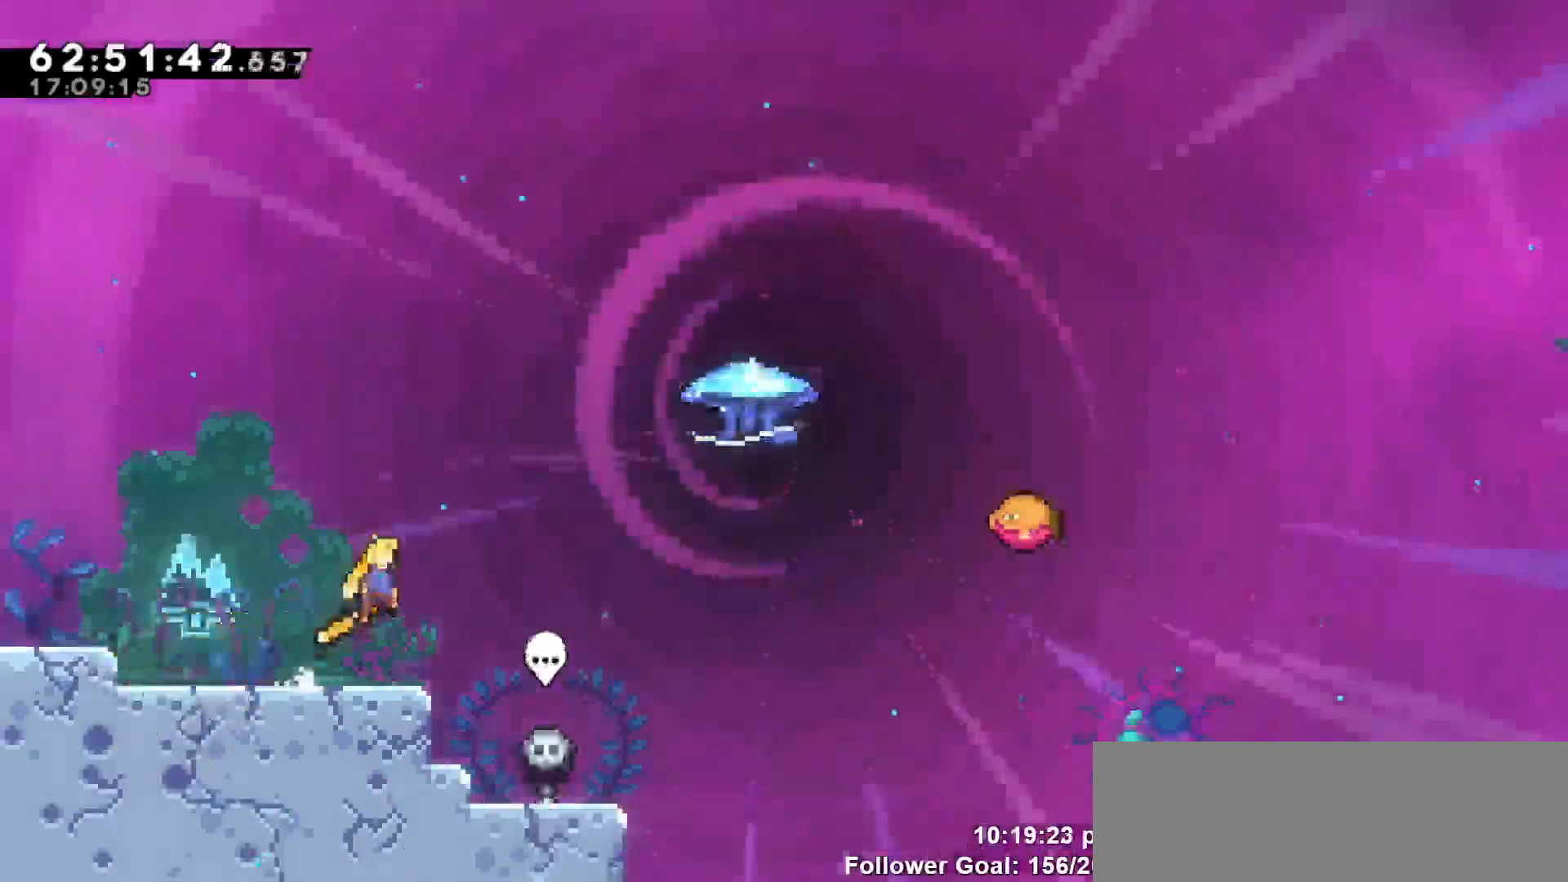
{"keys": ["dash", "right", "up"], "events": [[233, "jump", "up"], [367, "up", "down"], [417, "dash", "down"]]}
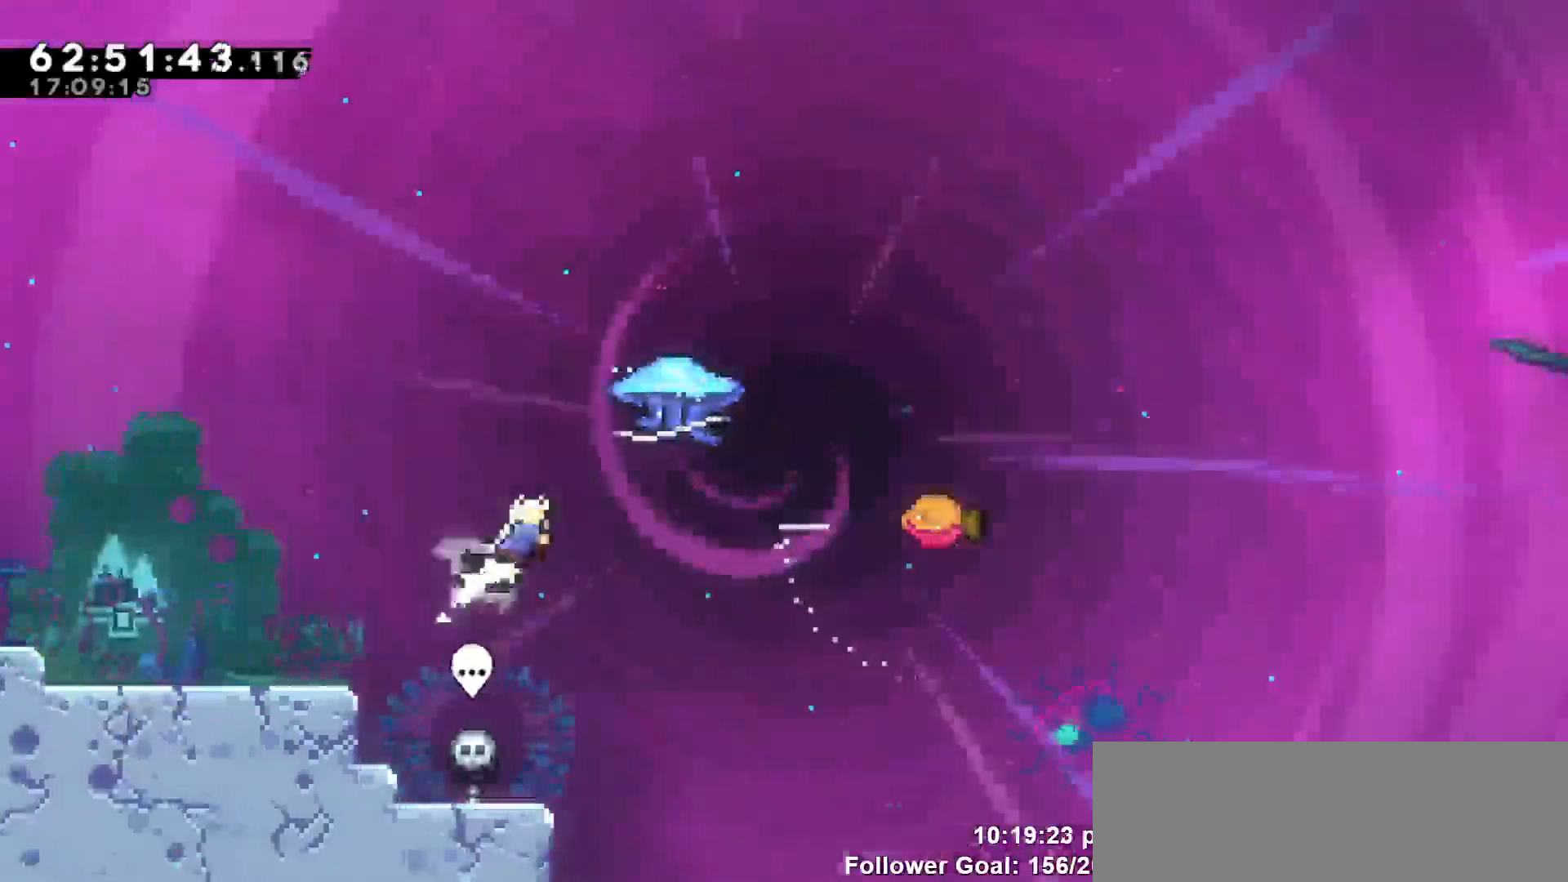
{"keys": ["grab", "right"], "events": [[100, "dash", "up"], [200, "grab", "down"], [383, "up", "up"]]}
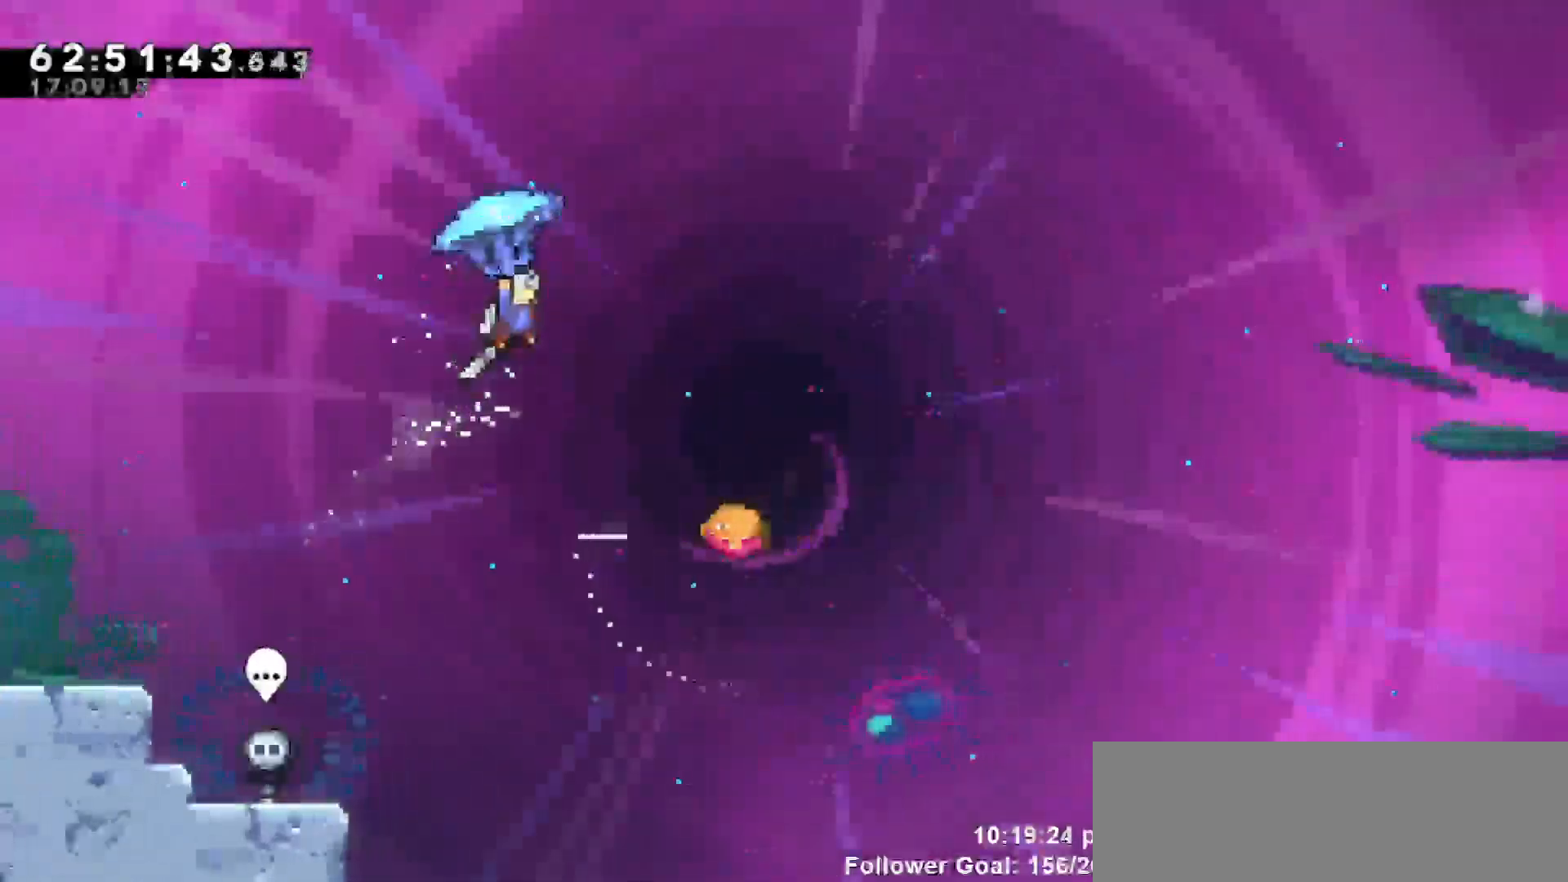
{"keys": ["grab", "right"], "events": []}
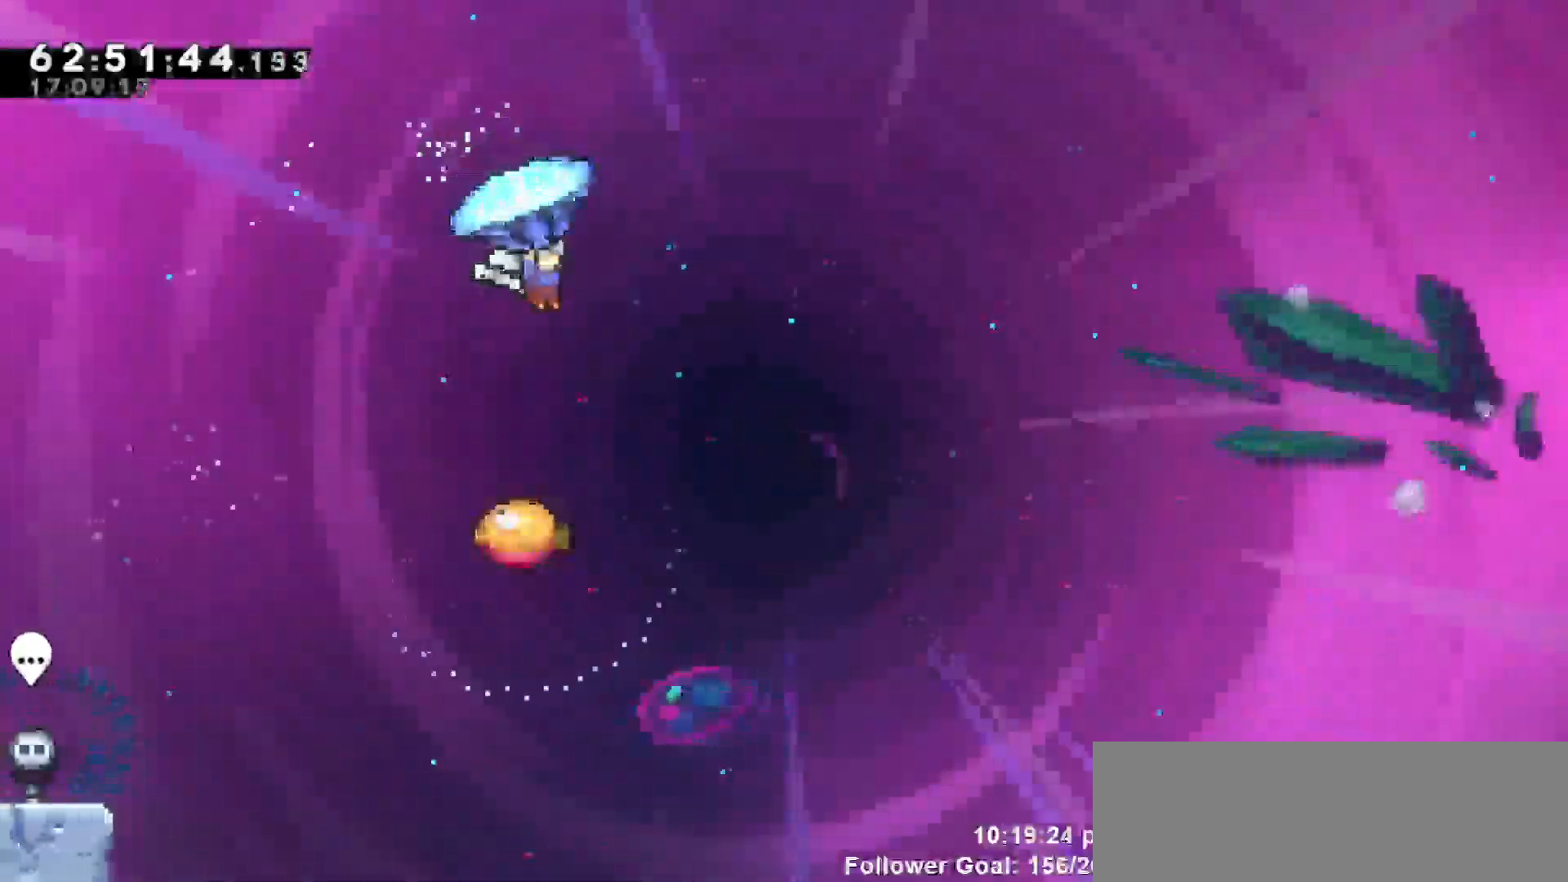
{"keys": ["grab"], "events": [[83, "right", "up"]]}
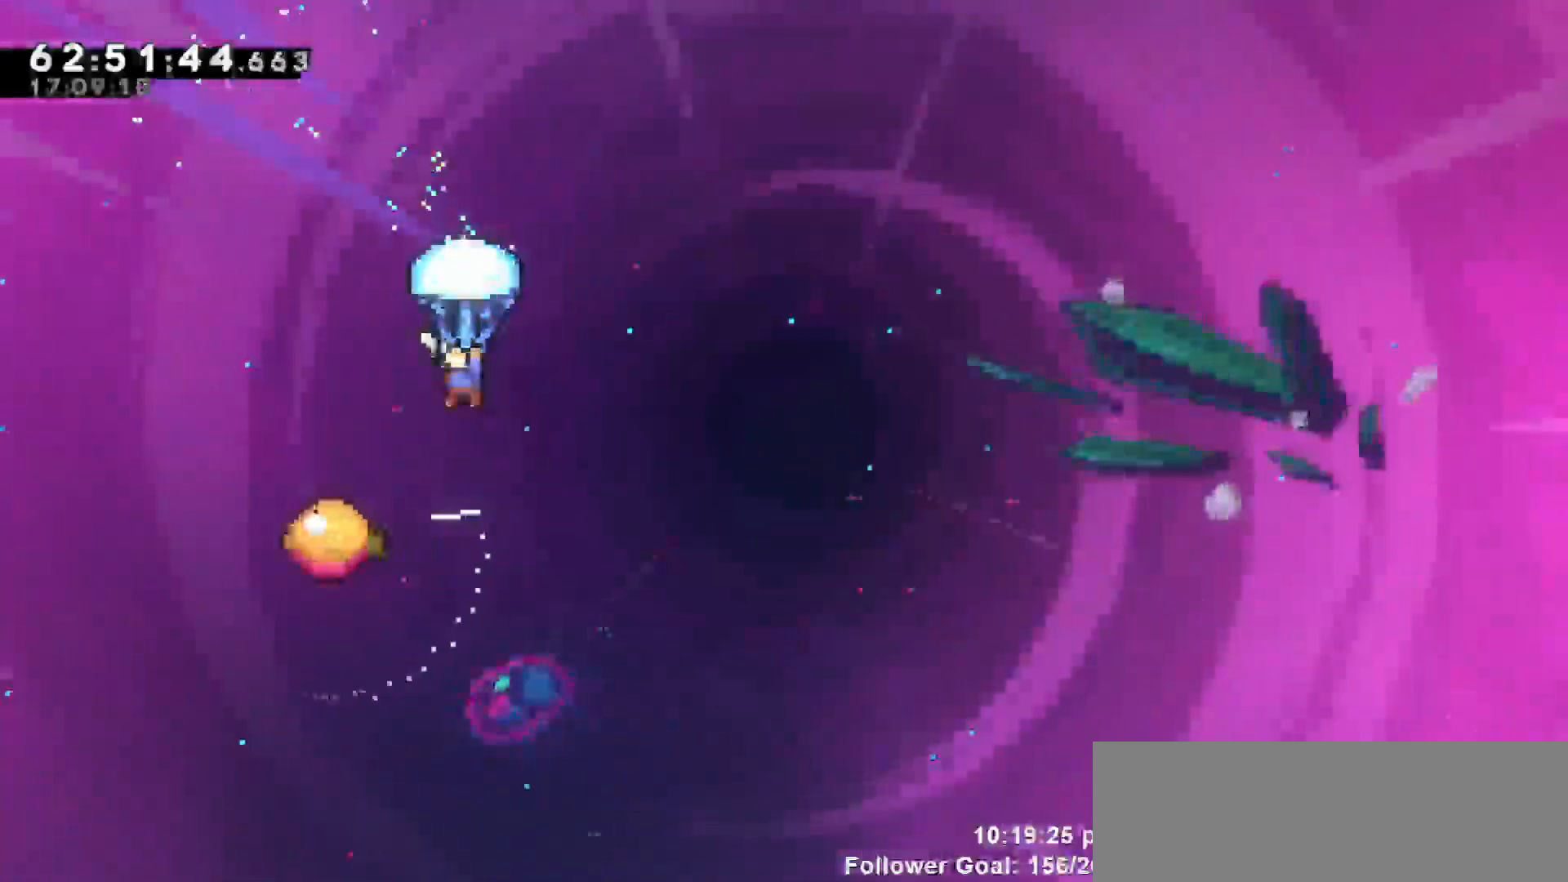
{"keys": ["grab"], "events": [[17, "left", "down"], [150, "left", "up"], [300, "right", "down"], [383, "right", "up"]]}
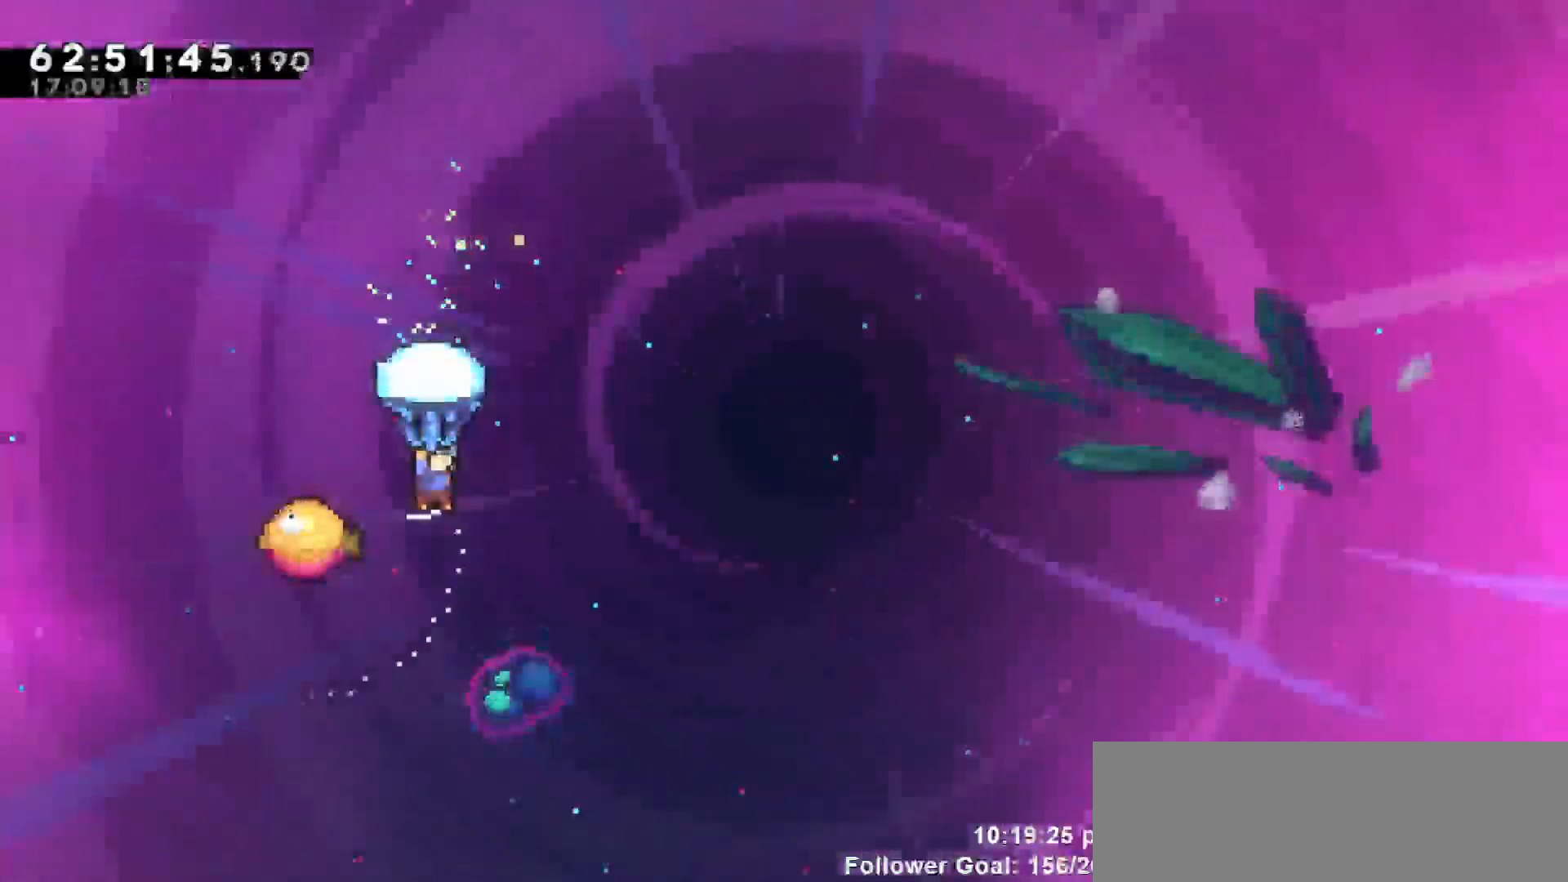
{"keys": ["grab"], "events": []}
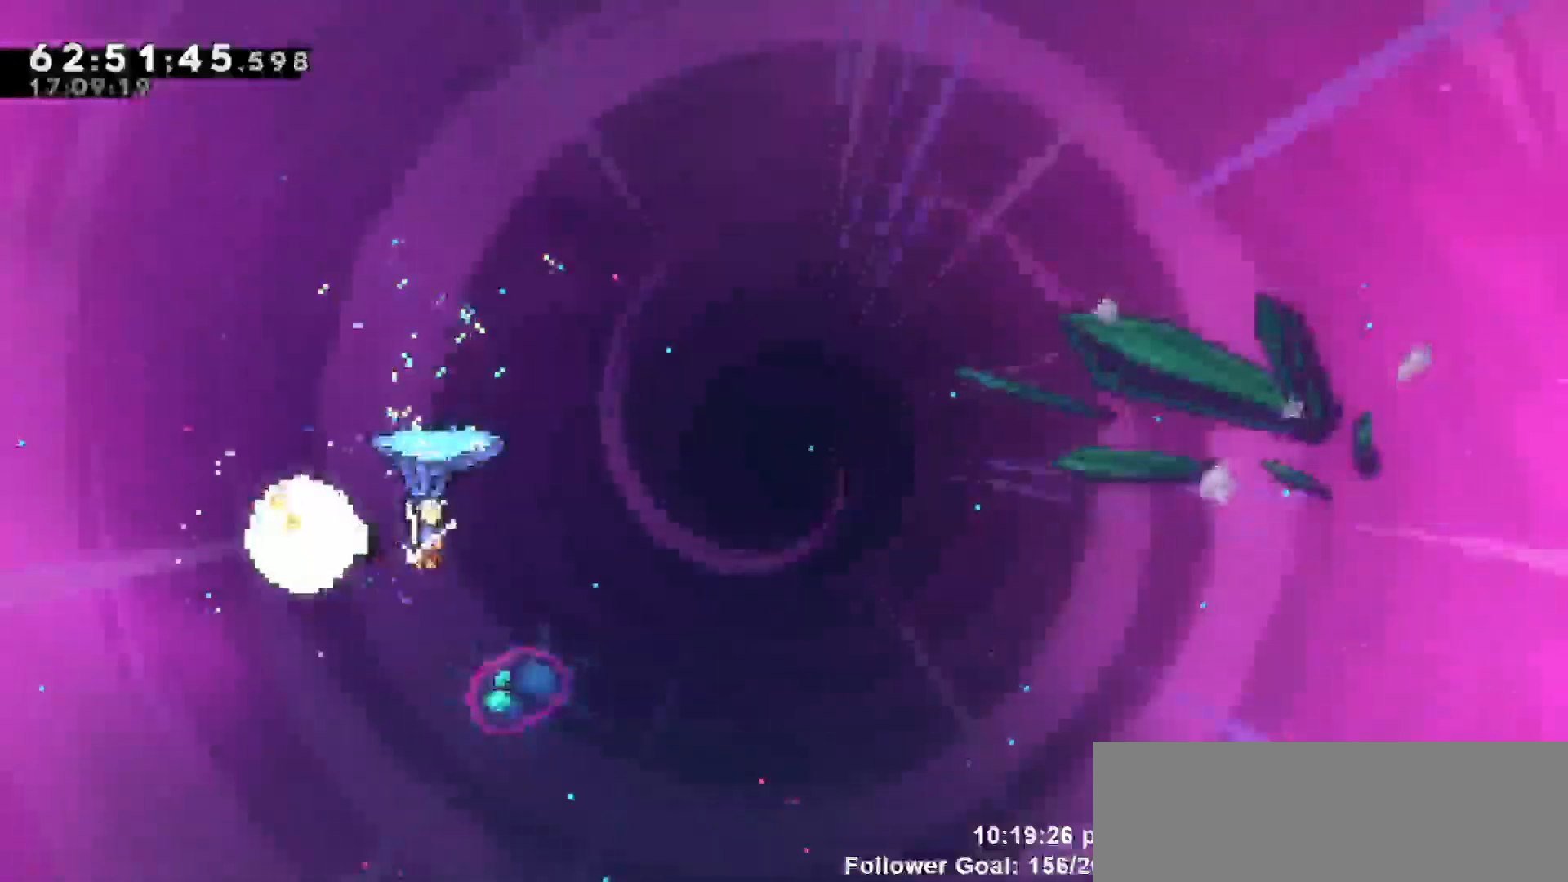
{"keys": ["grab", "right"], "events": [[83, "right", "down"]]}
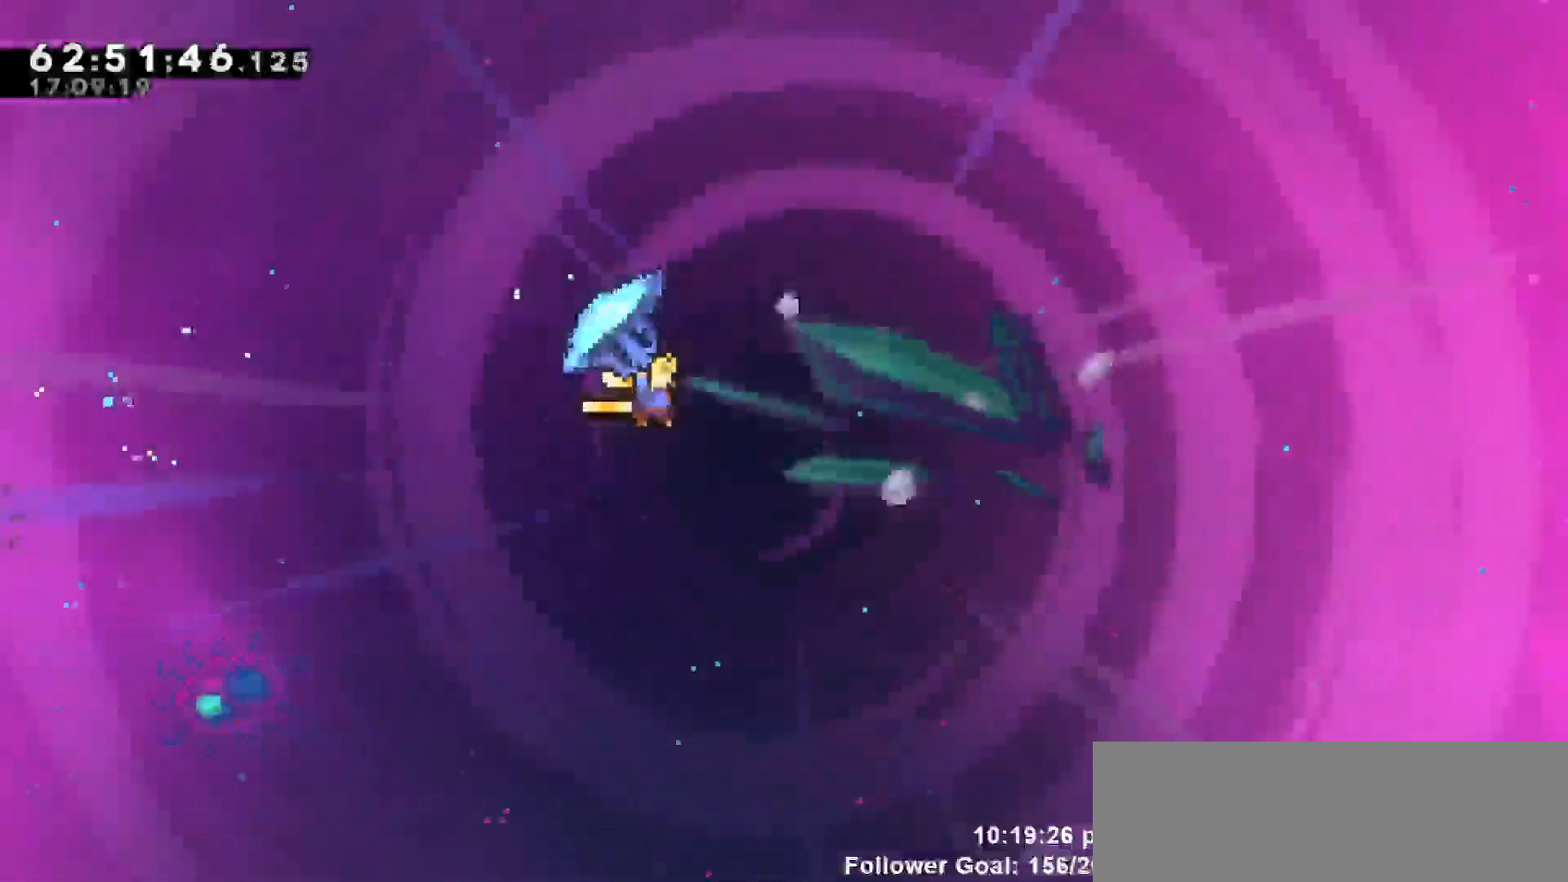
{"keys": ["grab", "right"], "events": []}
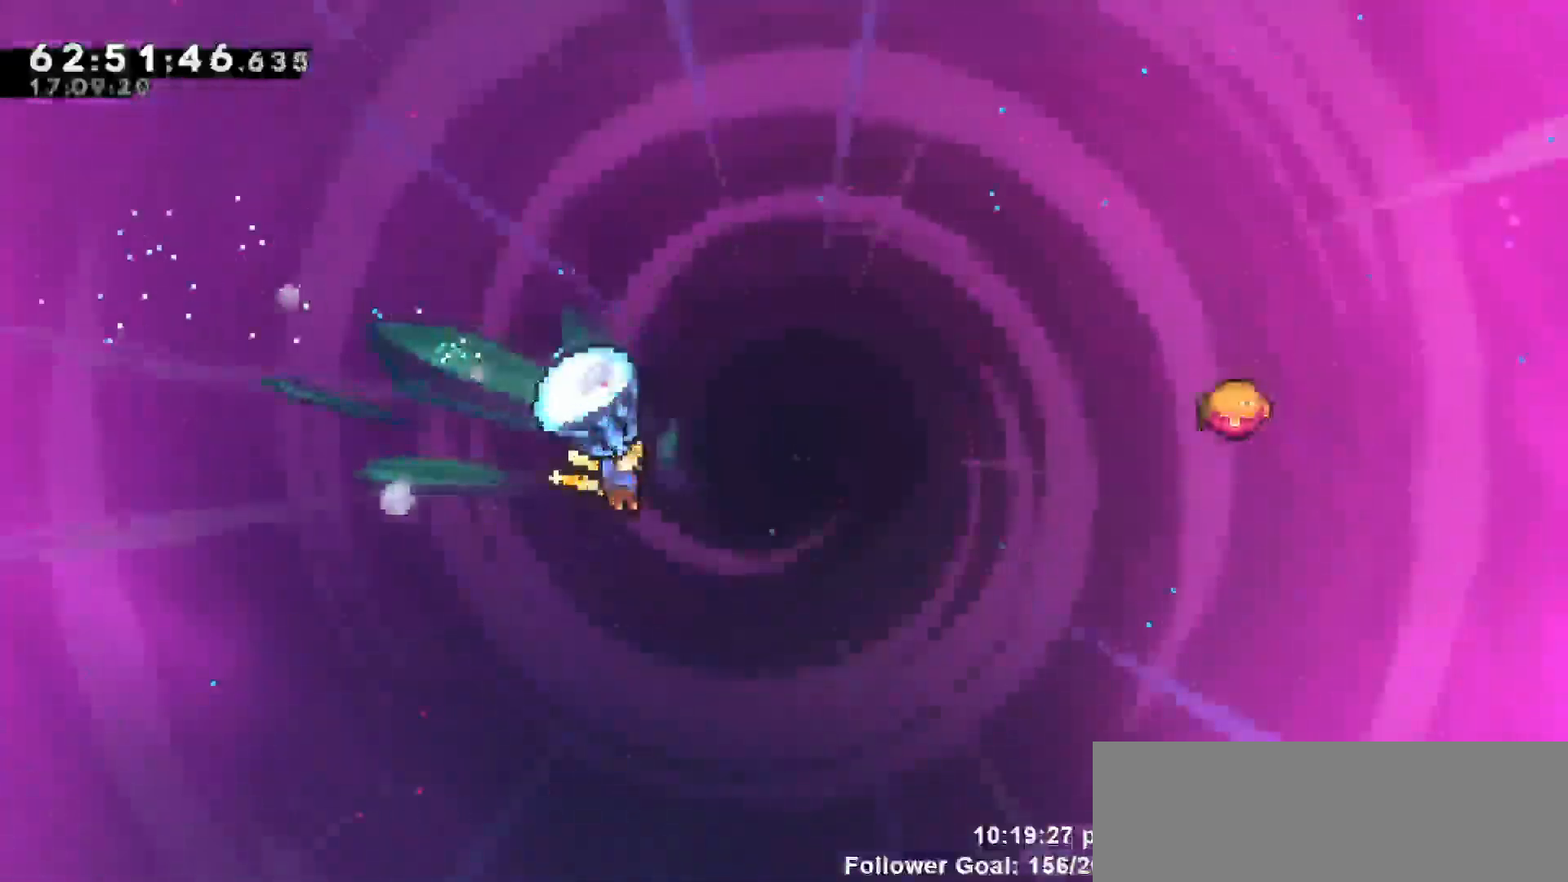
{"keys": ["right", "up"], "events": [[167, "grab", "up"], [167, "right", "up"], [300, "right", "down"], [300, "up", "down"], [350, "dash", "down"], [500, "dash", "up"]]}
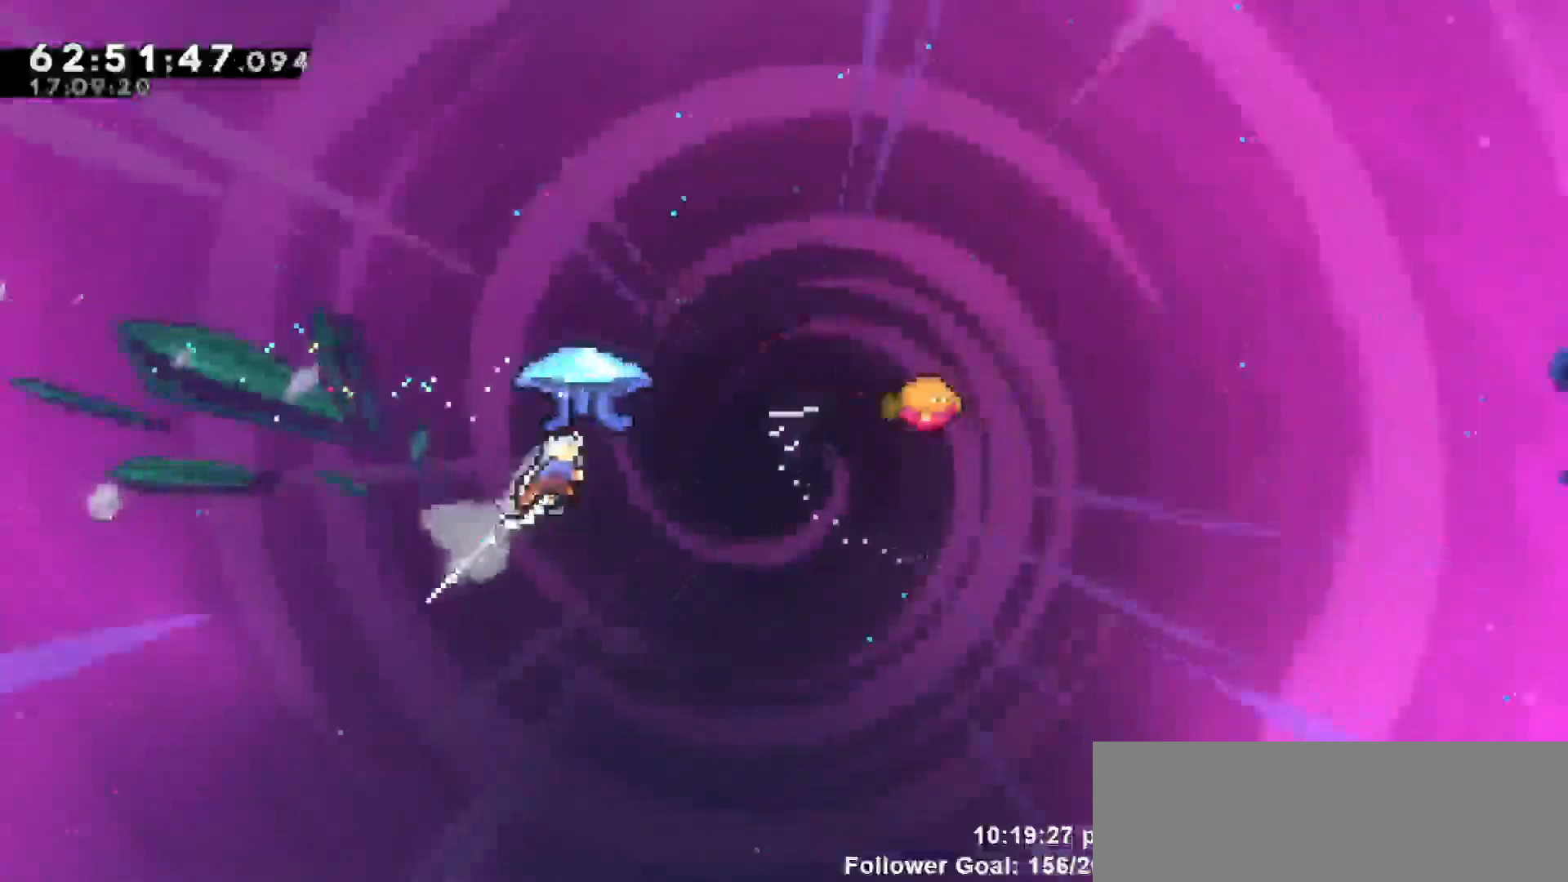
{"keys": ["grab", "right", "up"], "events": [[50, "grab", "down"]]}
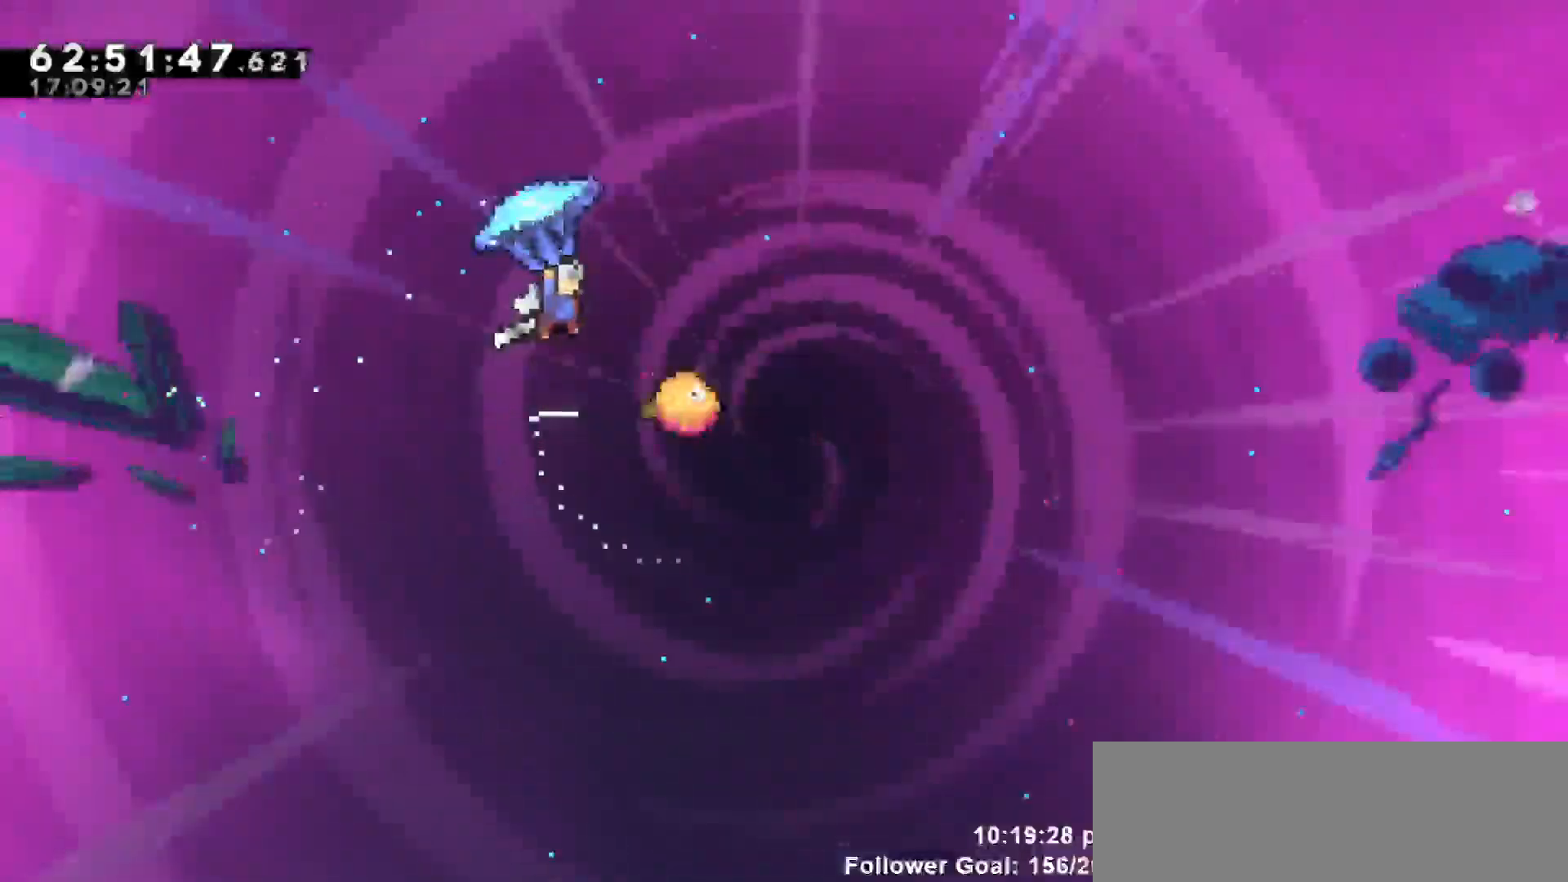
{"keys": ["grab"], "events": [[67, "up", "up"], [433, "right", "up"]]}
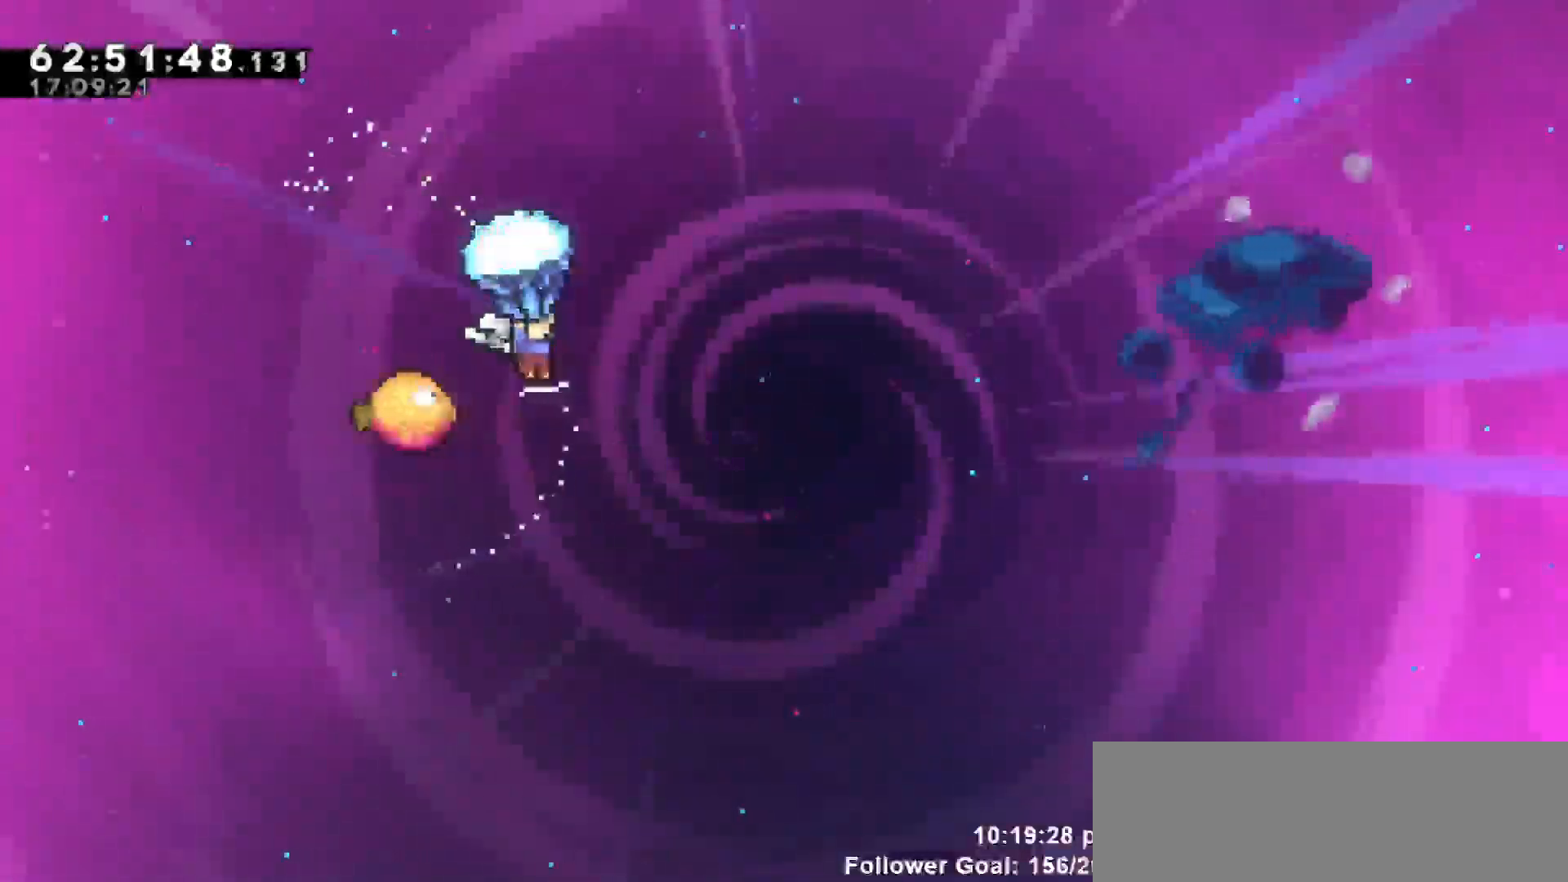
{"keys": ["grab"], "events": []}
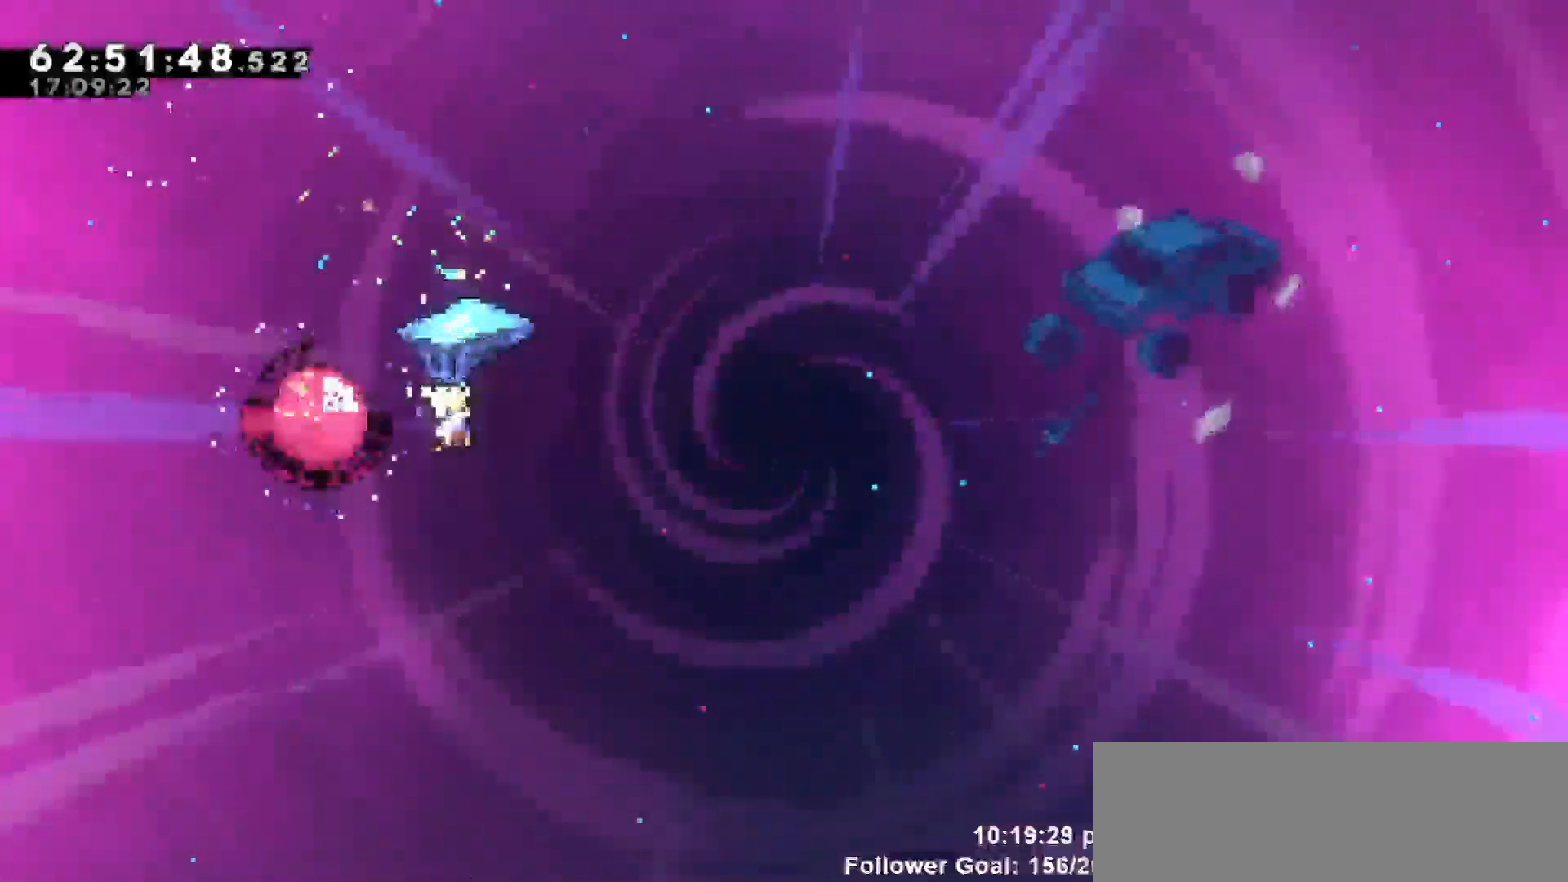
{"keys": ["grab", "right"], "events": [[133, "right", "down"]]}
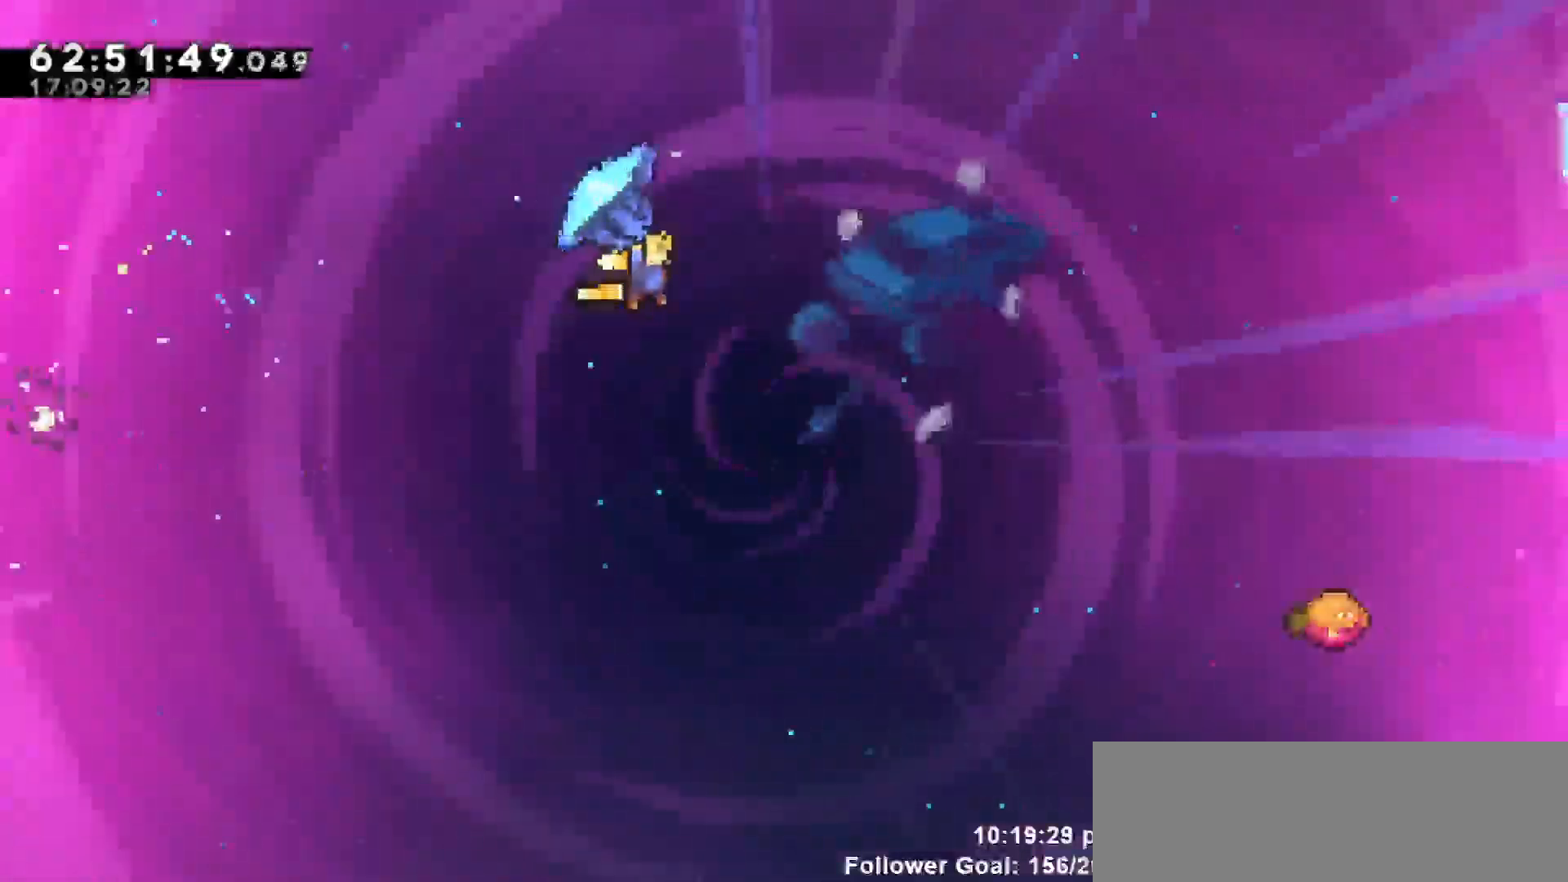
{"keys": ["grab", "right"], "events": []}
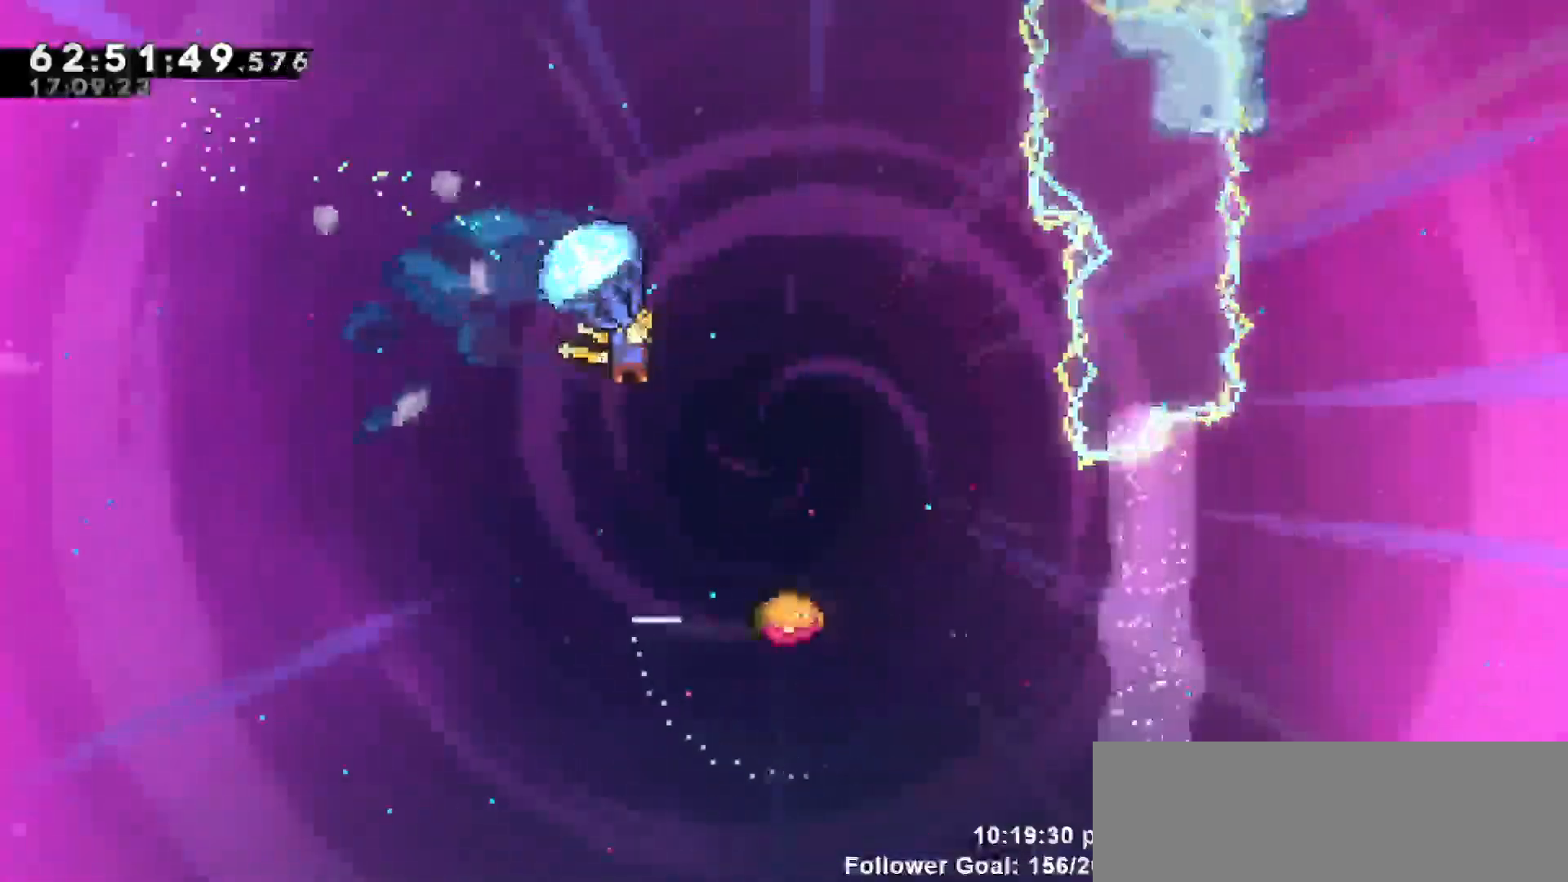
{"keys": ["grab"], "events": [[267, "right", "up"]]}
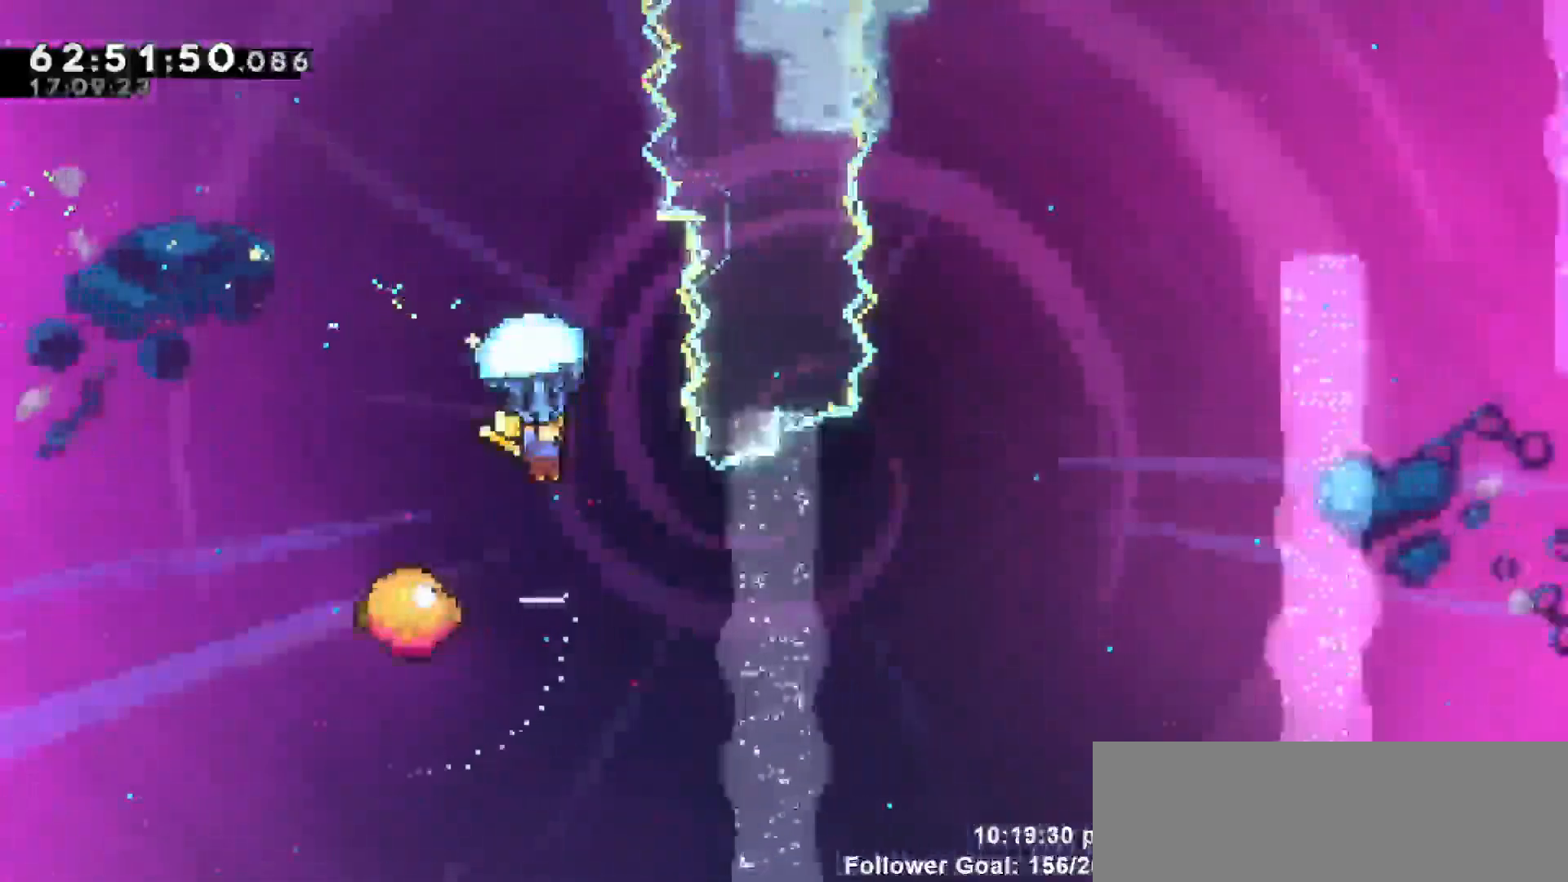
{"keys": [], "events": [[133, "grab", "up"]]}
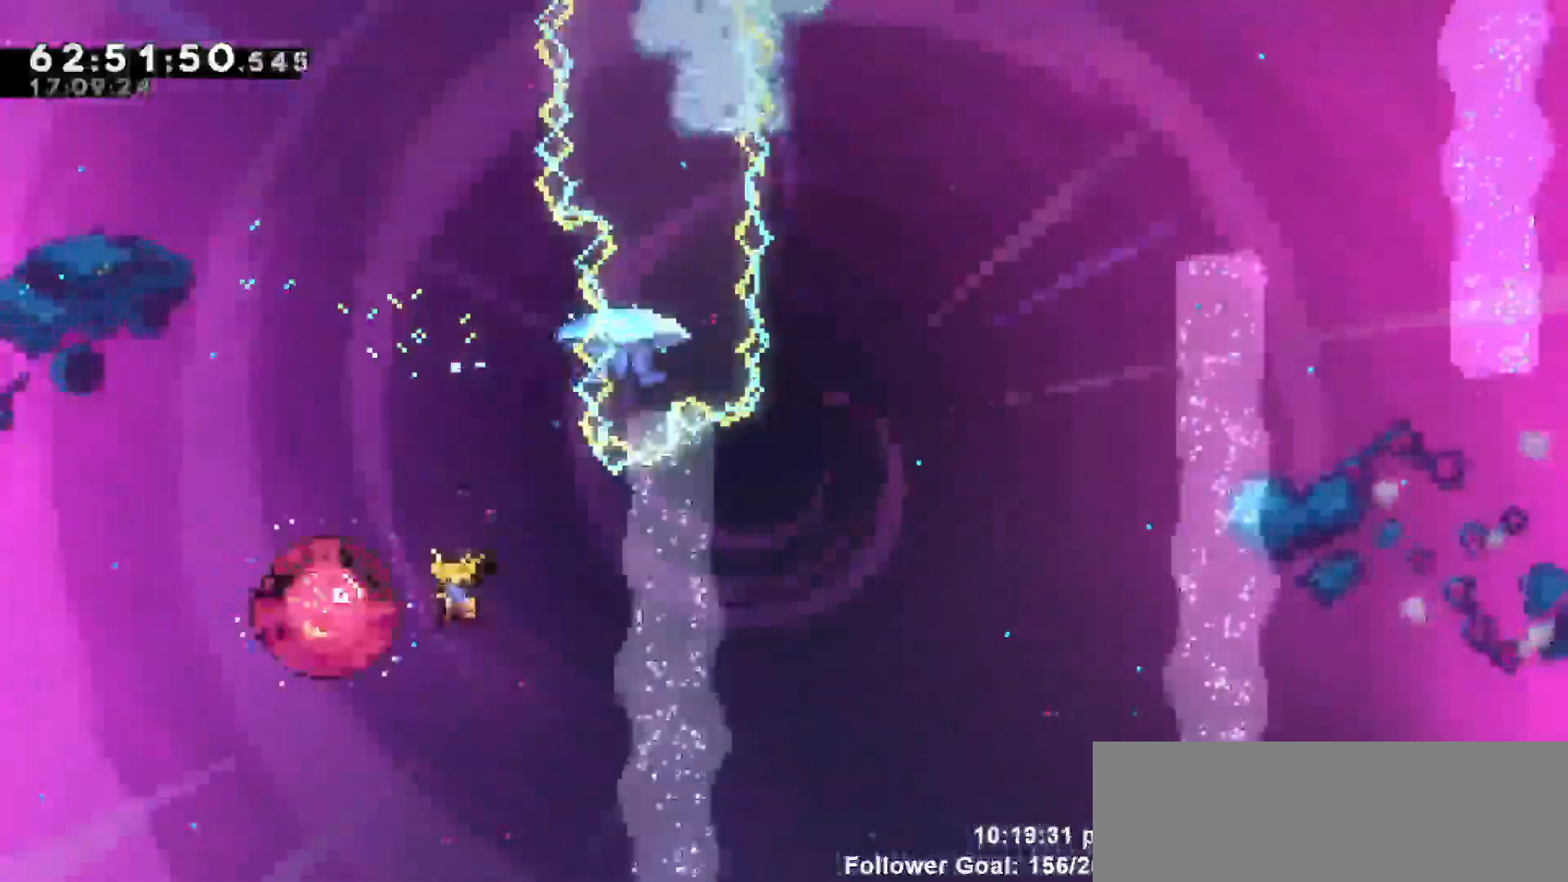
{"keys": ["dash", "up"], "events": [[100, "right", "down"], [383, "up", "down"], [433, "right", "up"], [467, "dash", "down"]]}
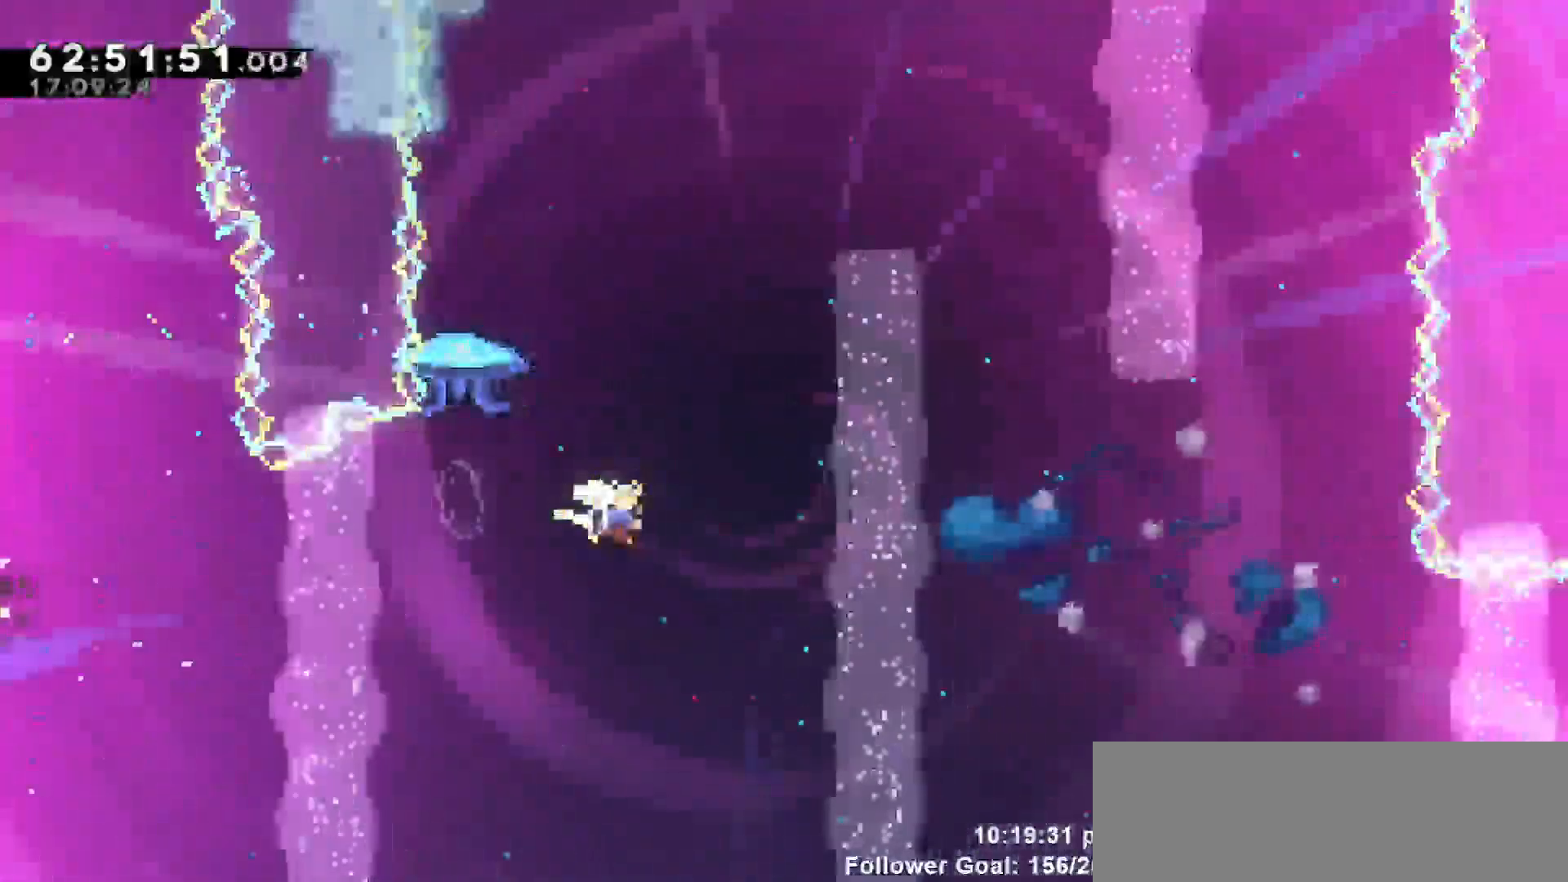
{"keys": ["right"], "events": [[133, "dash", "up"], [217, "left", "down"], [217, "up", "up"], [450, "left", "up"], [450, "right", "down"]]}
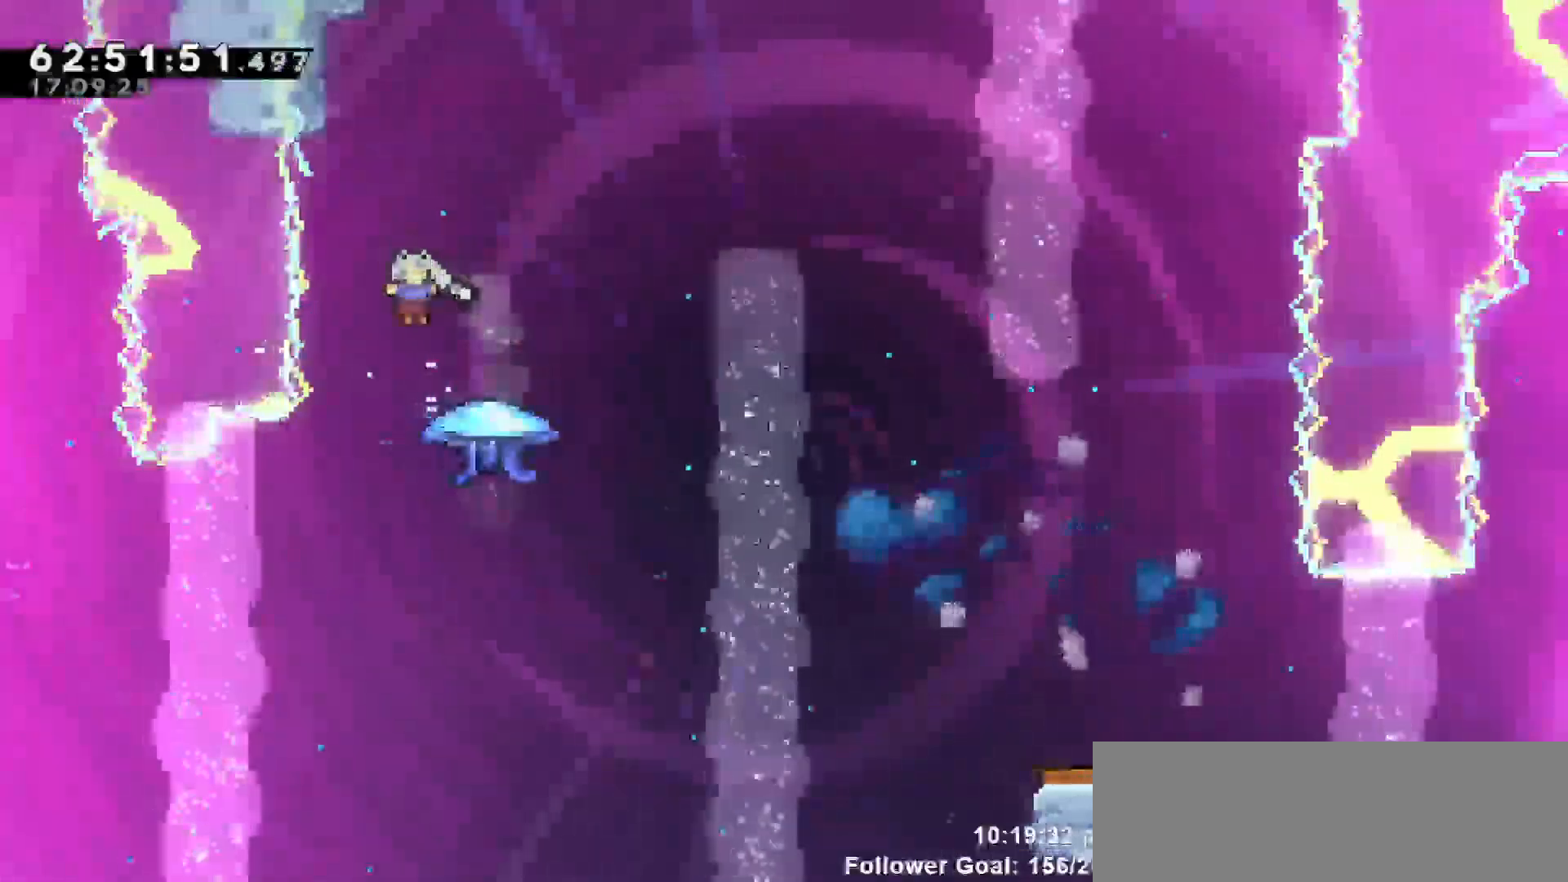
{"keys": ["dash", "grab", "right", "up"], "events": [[133, "right", "up"], [183, "right", "down"], [367, "grab", "down"], [367, "up", "down"], [417, "dash", "down"]]}
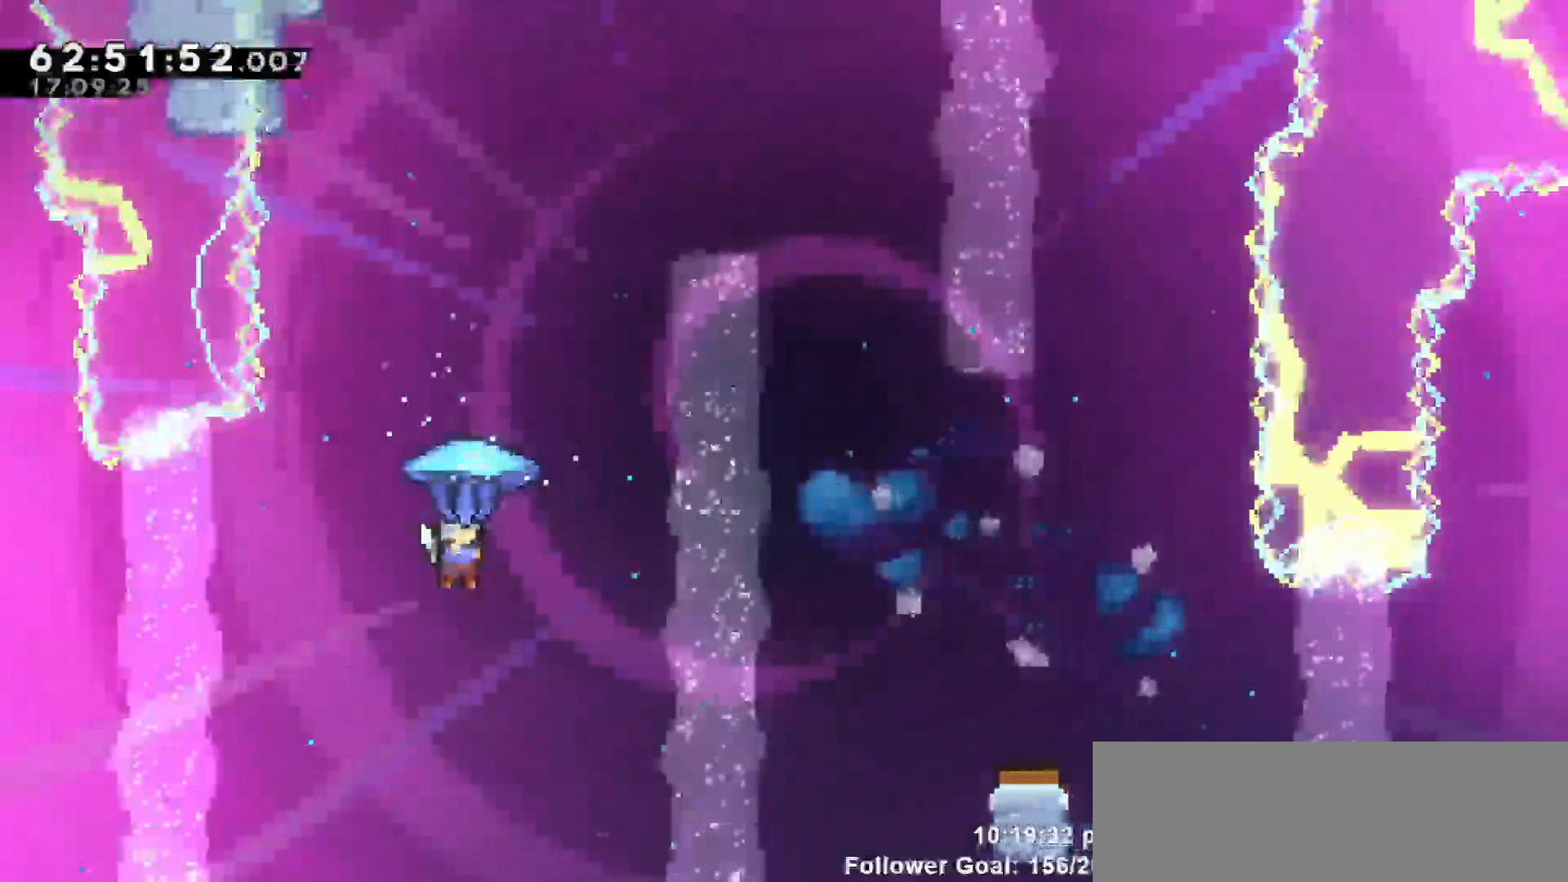
{"keys": ["grab", "up"], "events": [[200, "dash", "up"], [350, "right", "up"]]}
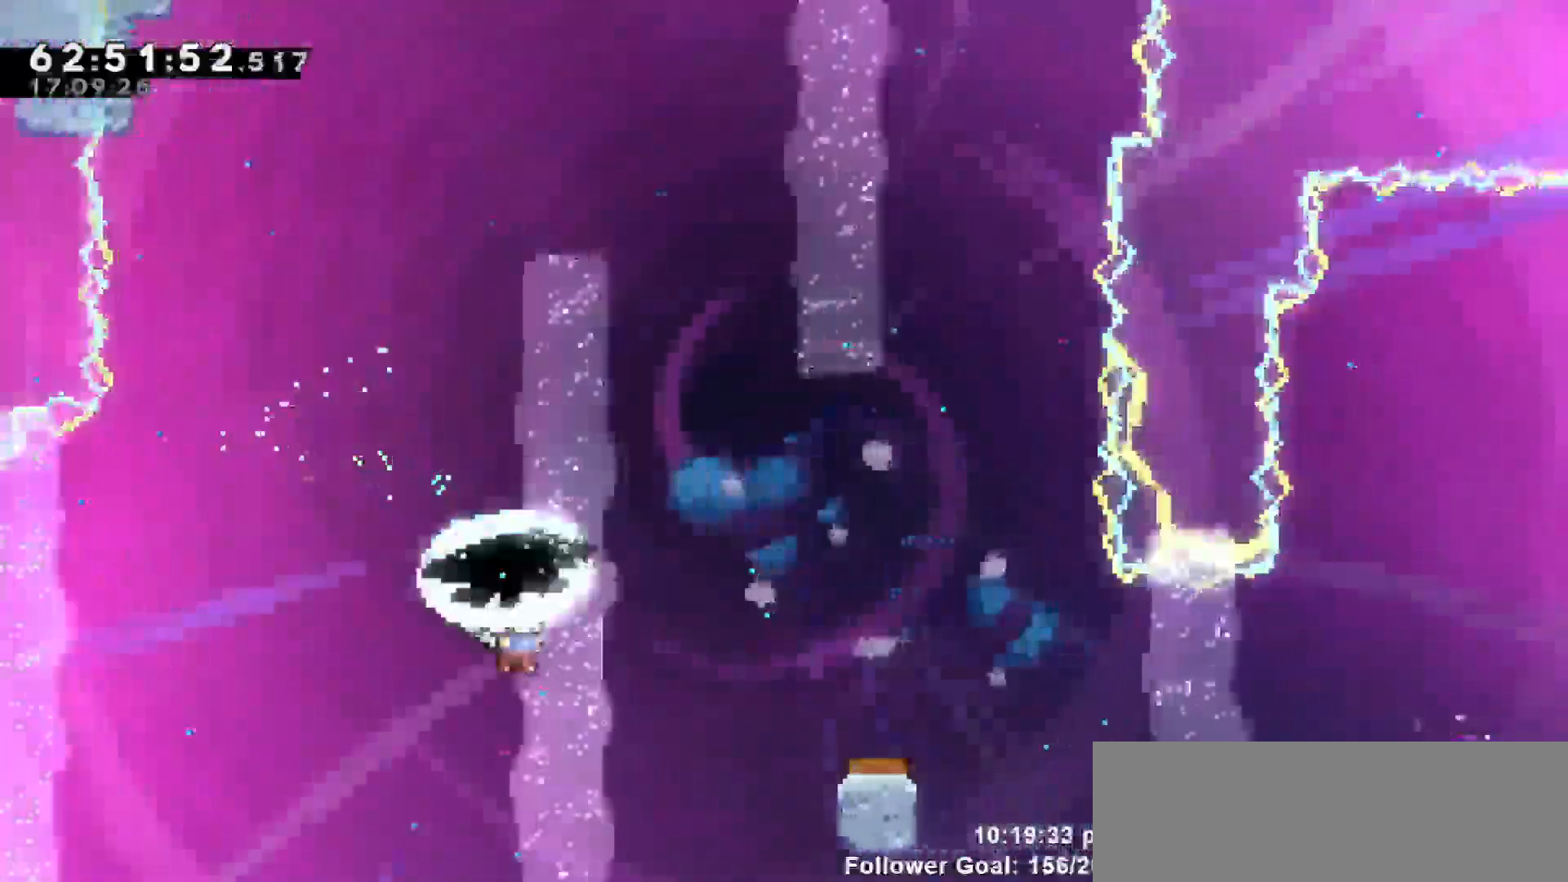
{"keys": ["down", "grab"], "events": [[117, "up", "up"], [350, "down", "down"]]}
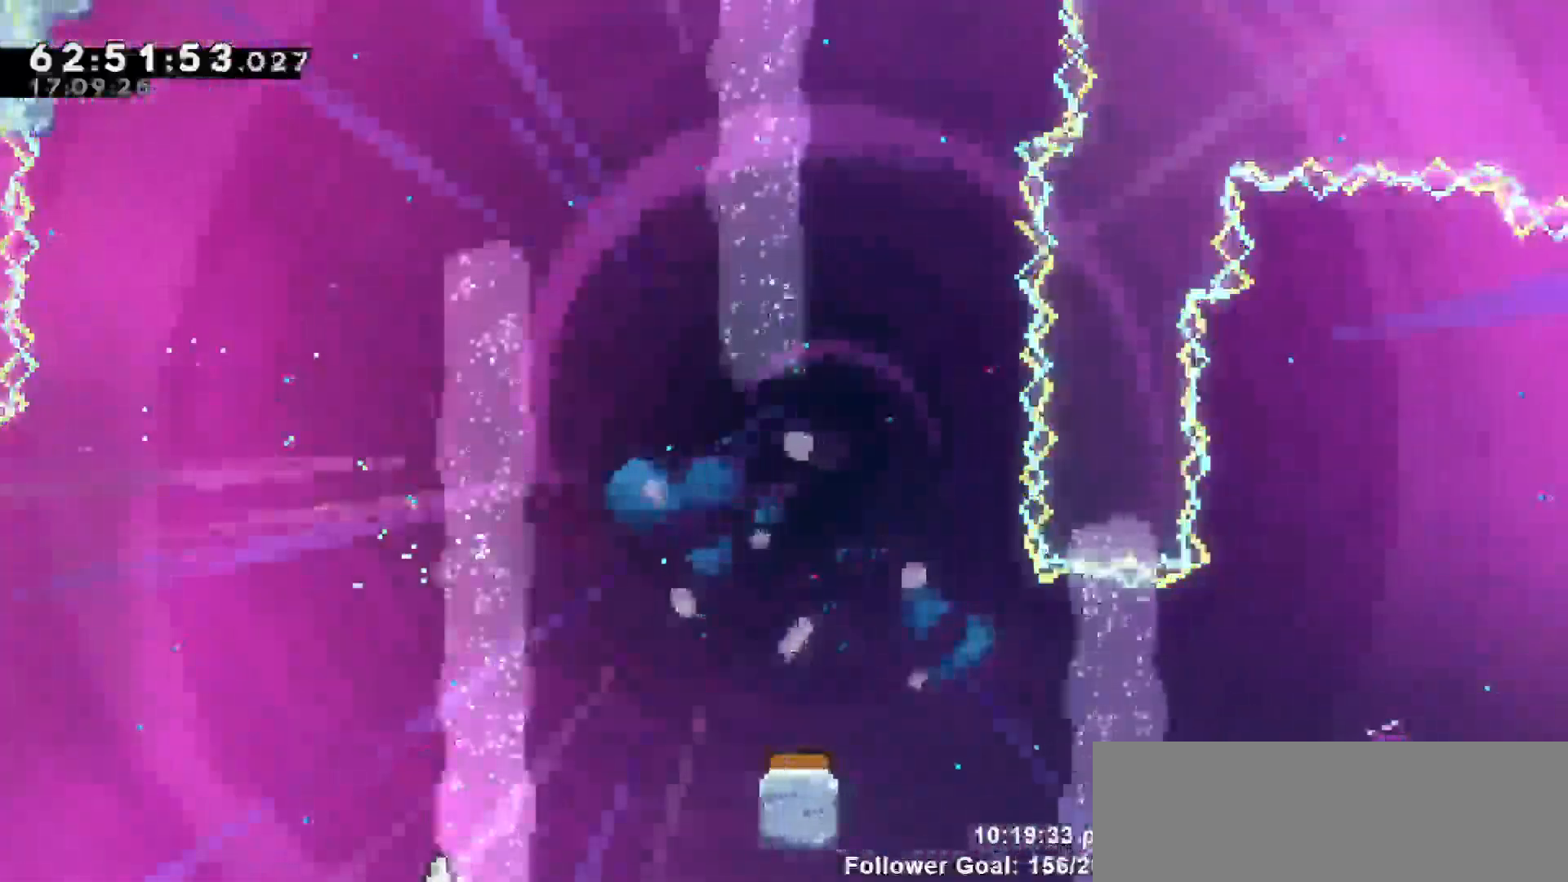
{"keys": ["down"], "events": [[133, "grab", "up"]]}